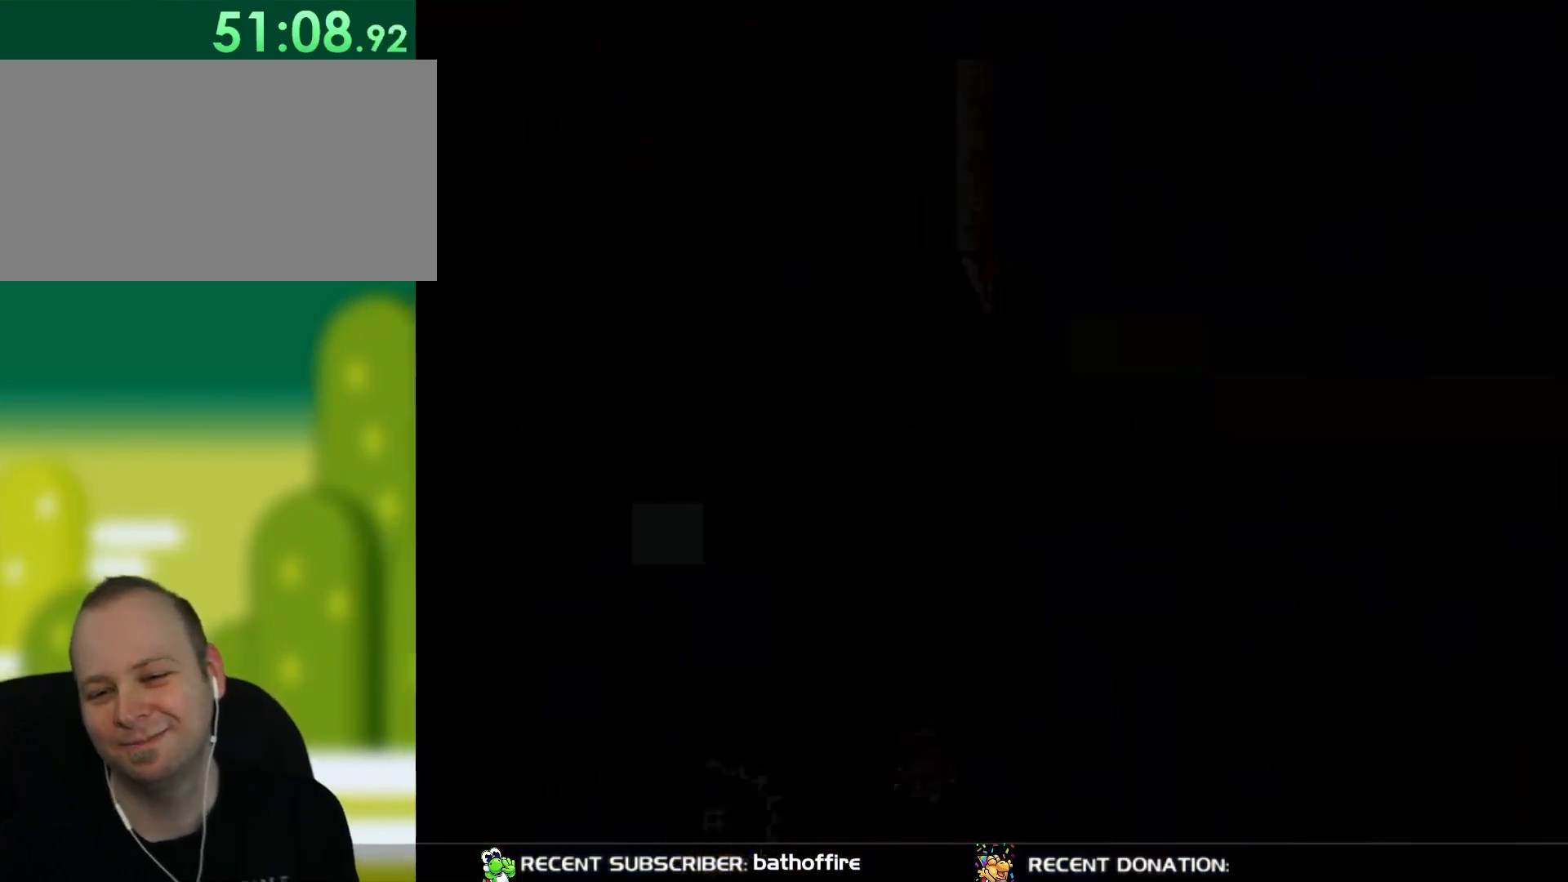
Gameplay with a controller (Nintendo layout); each line is a JSON object with the inputs held at the frame after it. "events" lists button and stick changes between this image and that frame as [ms after this image, input, new state], when the widget could be followed in between. Not read: L3 R3.
{"buttons": ["A", "X", "DPAD_RIGHT"], "events": [[117, "DPAD_RIGHT", "down"], [200, "A", "up"], [200, "X", "down"], [333, "A", "down"]]}
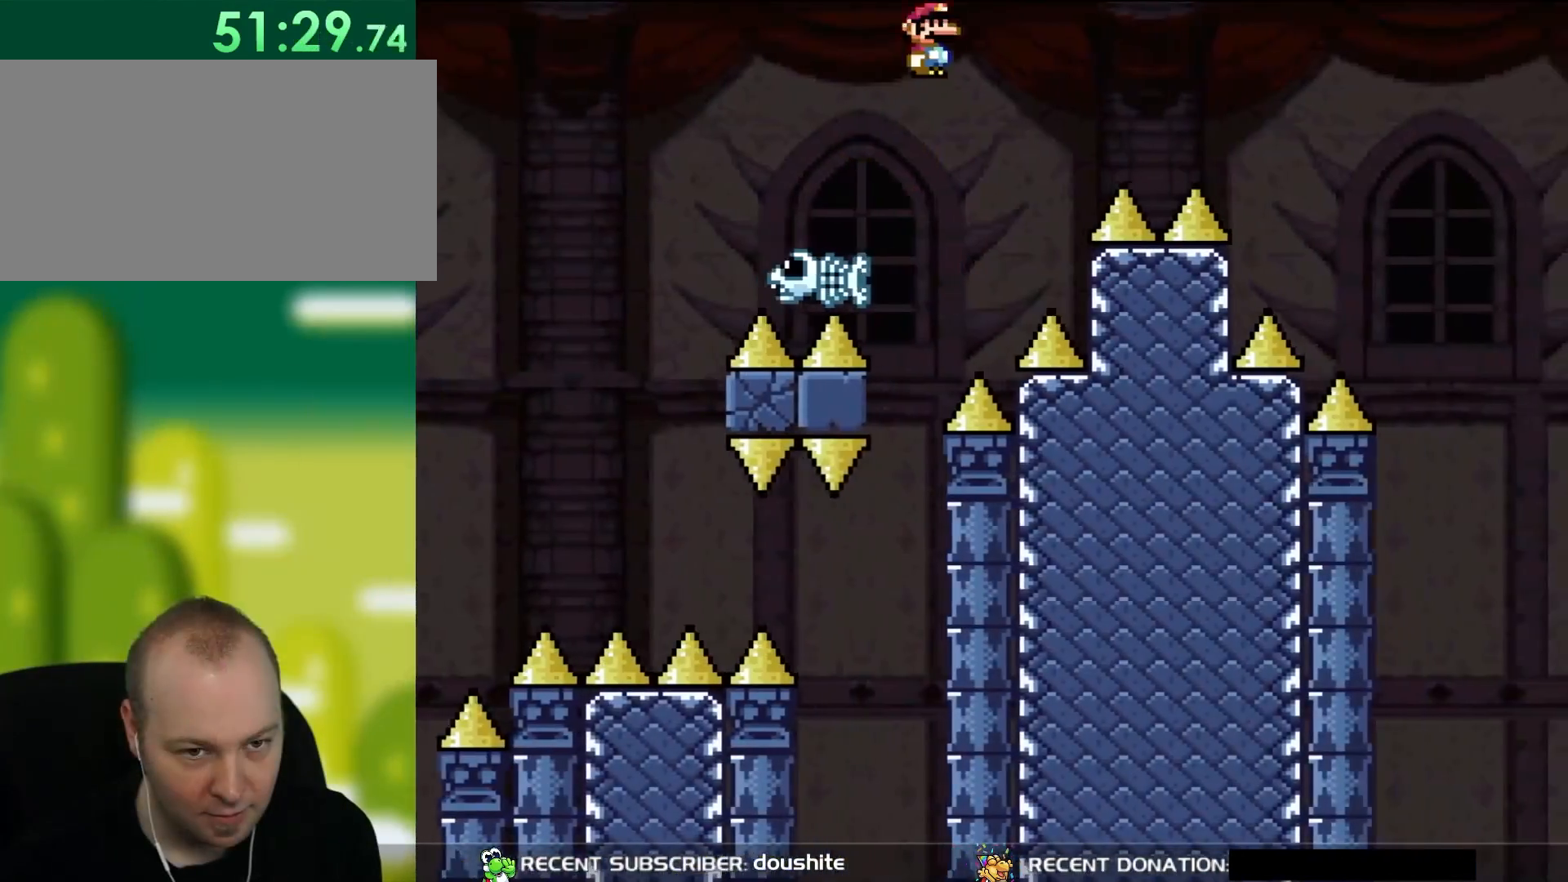
{"buttons": ["A", "X", "DPAD_RIGHT"], "events": []}
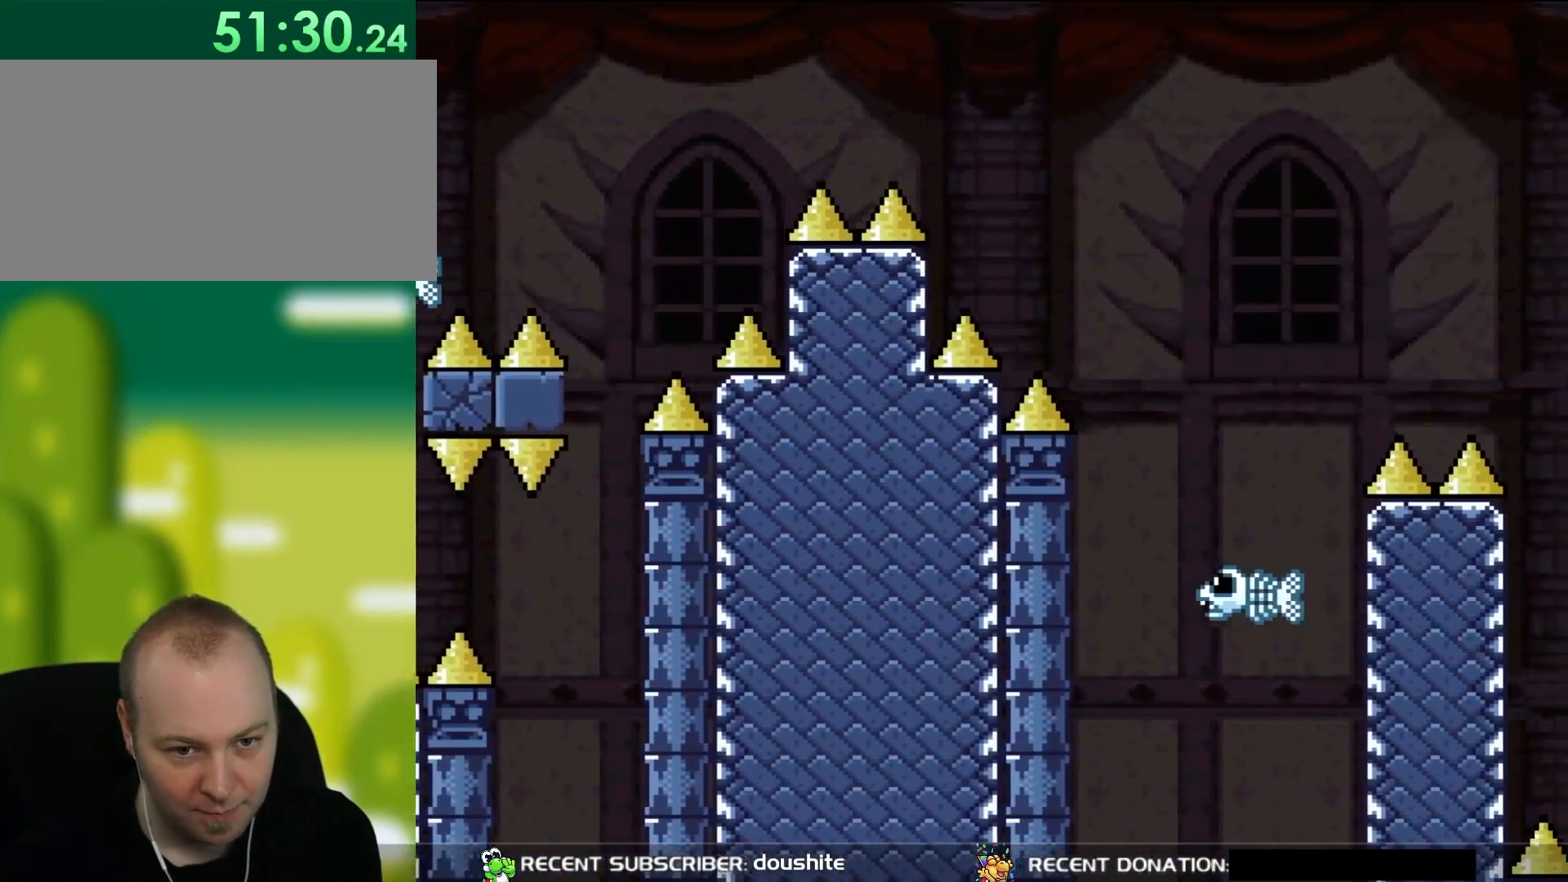
{"buttons": ["X", "DPAD_LEFT"], "events": [[250, "A", "up"], [367, "DPAD_UP", "down"], [400, "DPAD_LEFT", "down"], [400, "DPAD_RIGHT", "up"], [400, "DPAD_UP", "up"]]}
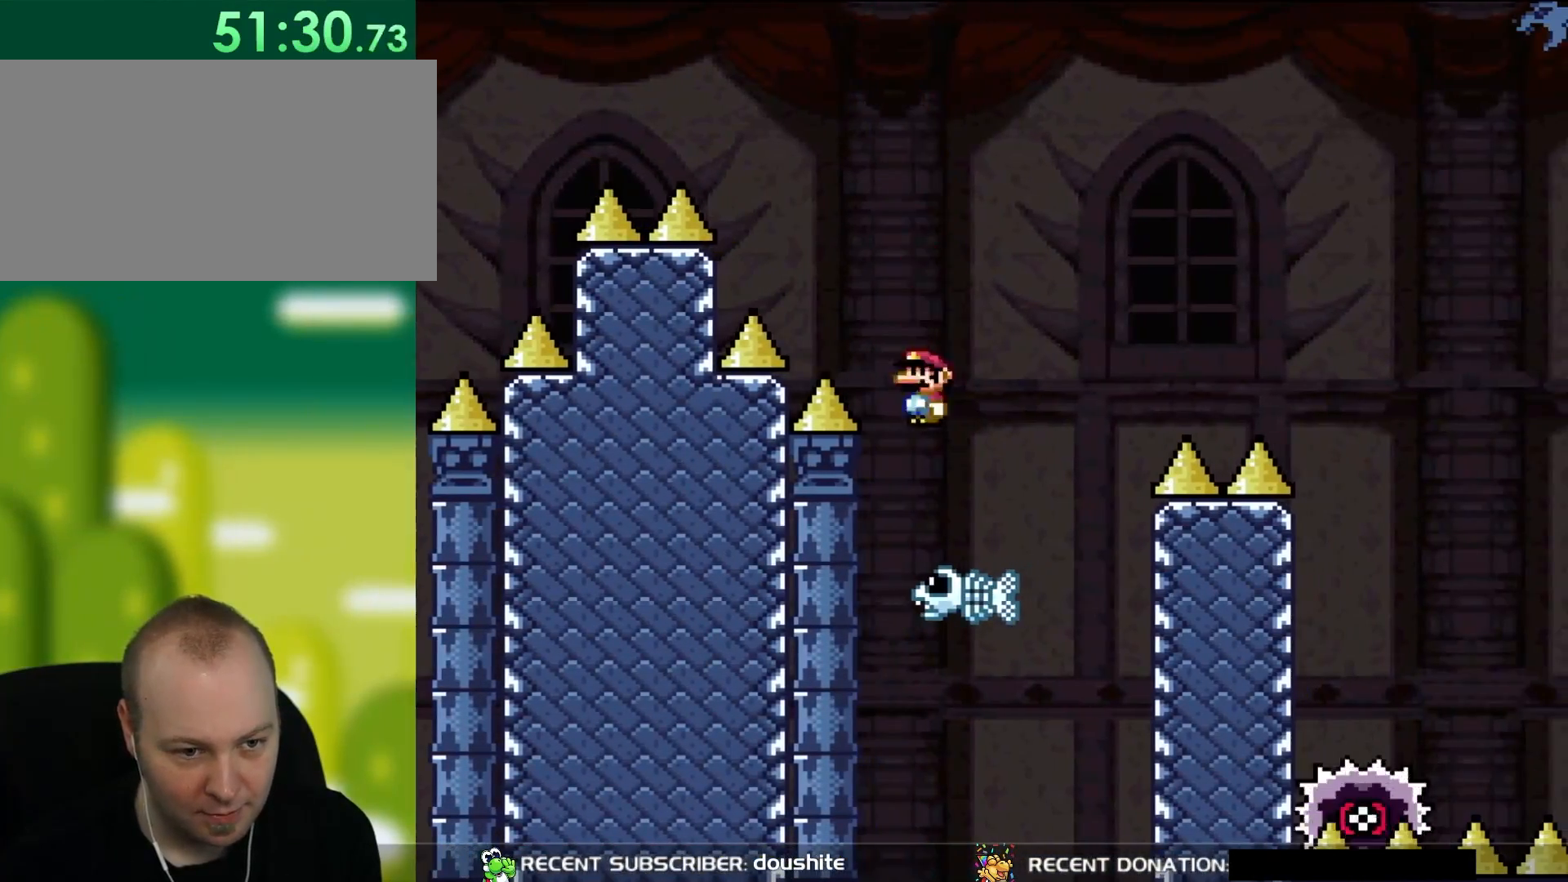
{"buttons": ["A", "X", "DPAD_RIGHT"], "events": [[17, "DPAD_UP", "down"], [33, "DPAD_LEFT", "up"], [67, "DPAD_RIGHT", "down"], [67, "DPAD_UP", "up"], [100, "A", "down"]]}
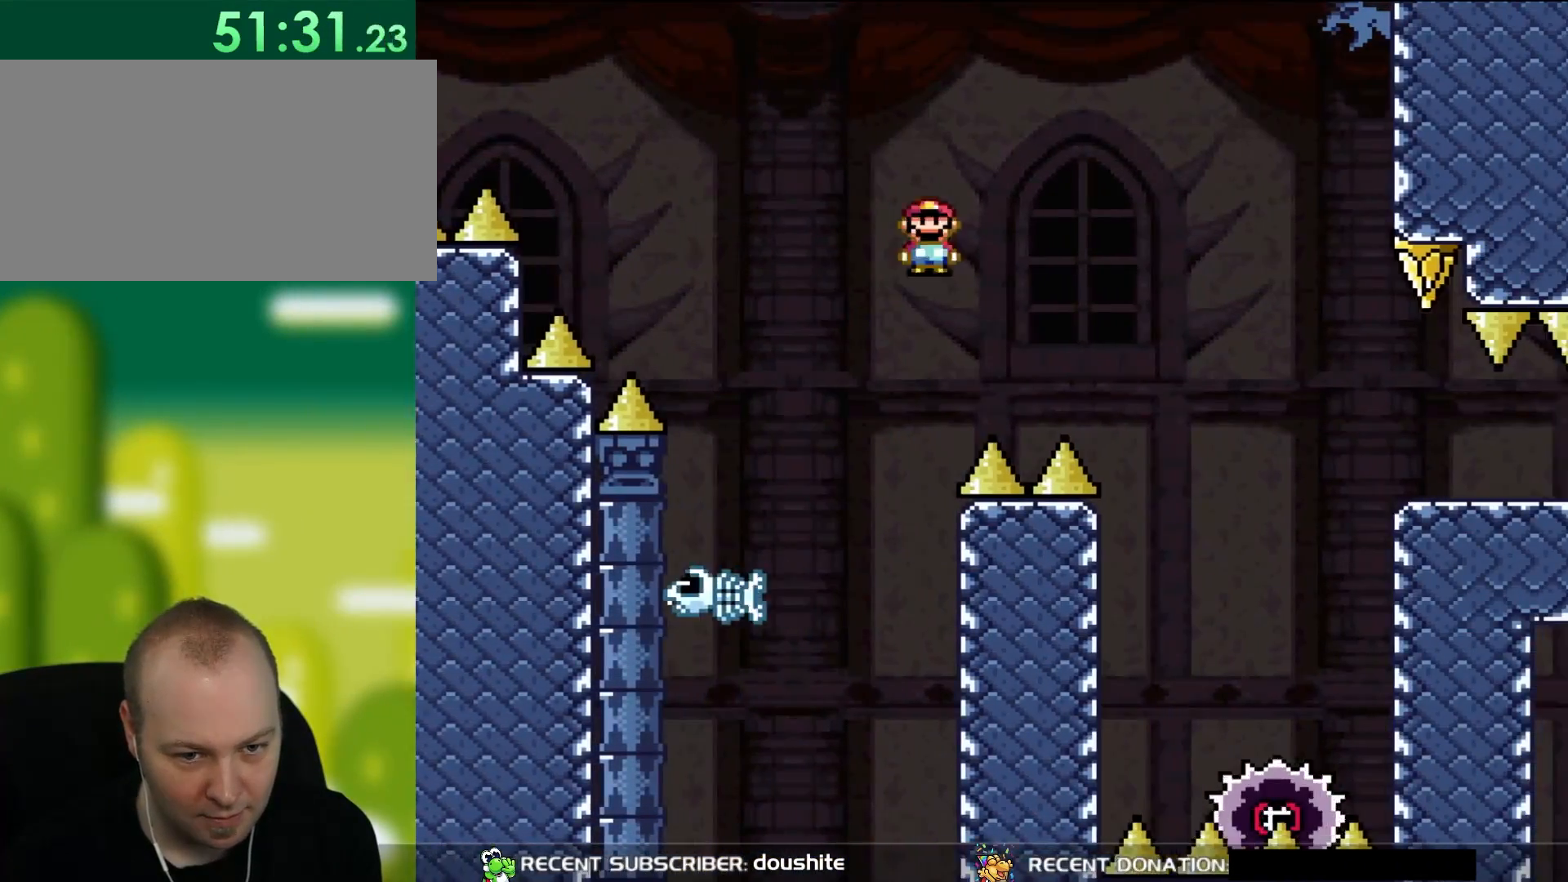
{"buttons": ["X", "DPAD_UP", "DPAD_LEFT"], "events": [[400, "A", "up"], [450, "DPAD_RIGHT", "up"], [450, "DPAD_UP", "down"], [483, "DPAD_LEFT", "down"]]}
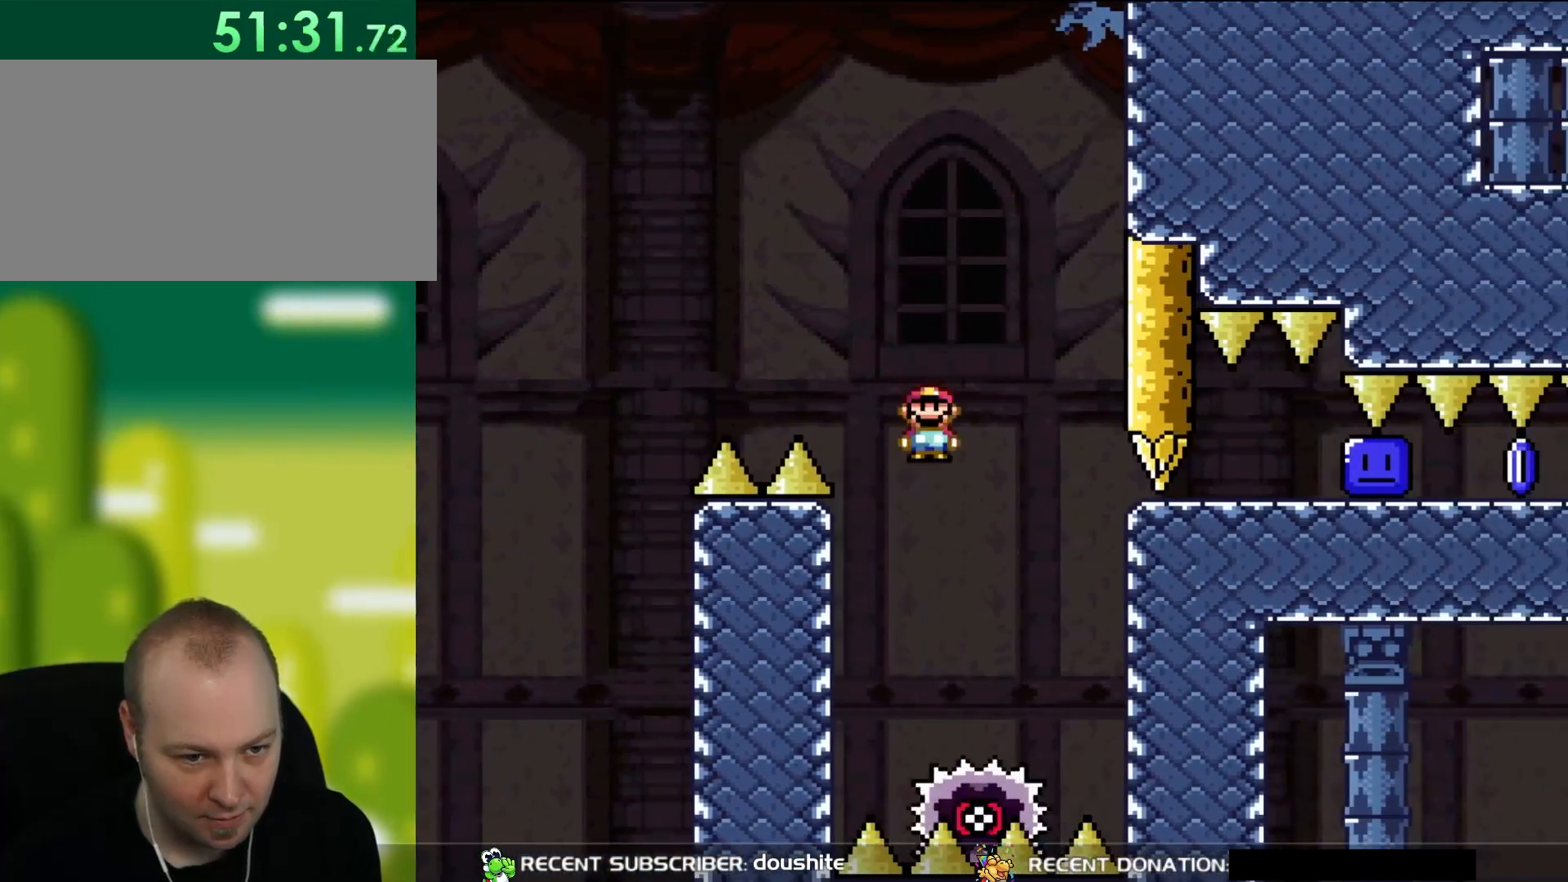
{"buttons": ["A", "X"], "events": [[17, "DPAD_UP", "up"], [33, "DPAD_UP", "down"], [67, "DPAD_UP", "up"], [200, "DPAD_UP", "down"], [233, "DPAD_LEFT", "up"], [233, "DPAD_UP", "up"], [283, "A", "down"], [300, "DPAD_RIGHT", "down"], [500, "DPAD_RIGHT", "up"]]}
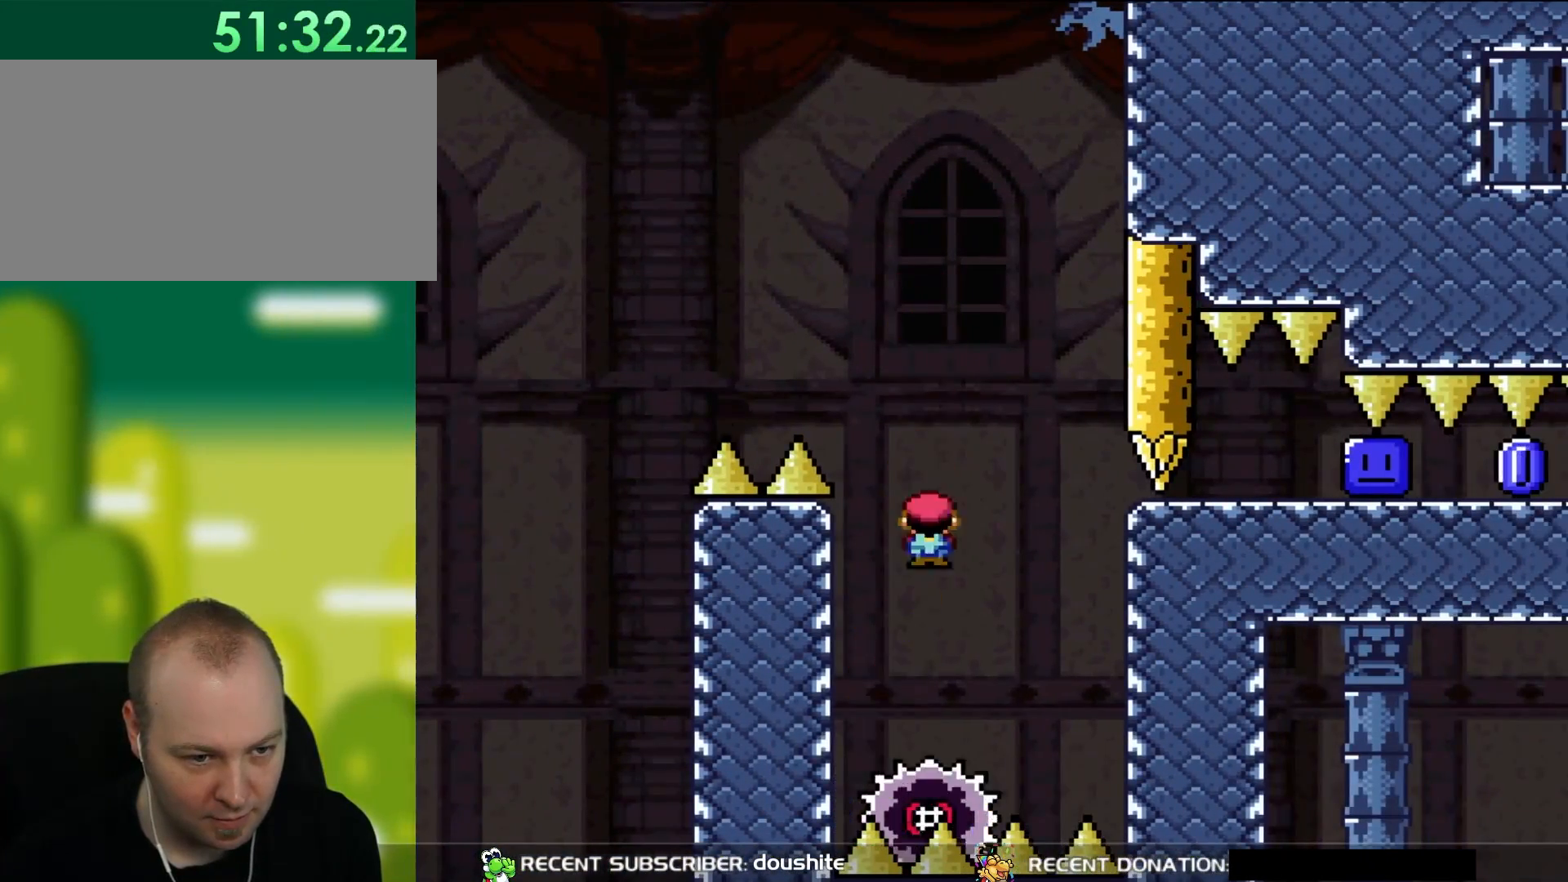
{"buttons": ["A", "X", "DPAD_RIGHT"], "events": [[167, "DPAD_LEFT", "down"], [300, "DPAD_LEFT", "up"], [400, "DPAD_RIGHT", "down"]]}
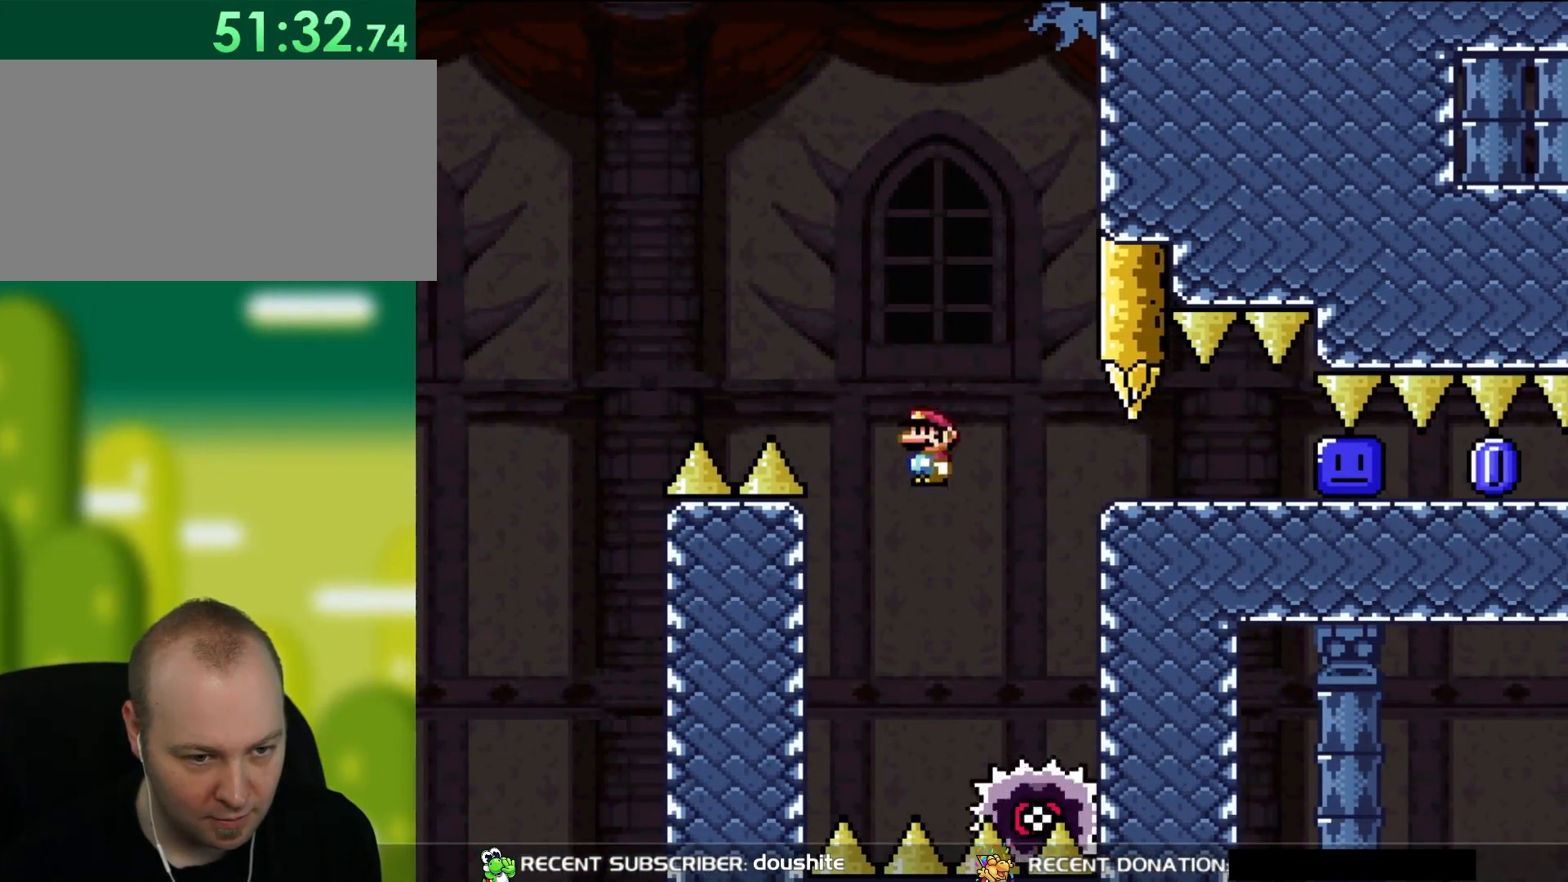
{"buttons": ["A", "X", "DPAD_RIGHT"], "events": [[67, "DPAD_LEFT", "down"], [67, "DPAD_RIGHT", "up"], [233, "DPAD_LEFT", "up"], [333, "DPAD_RIGHT", "down"]]}
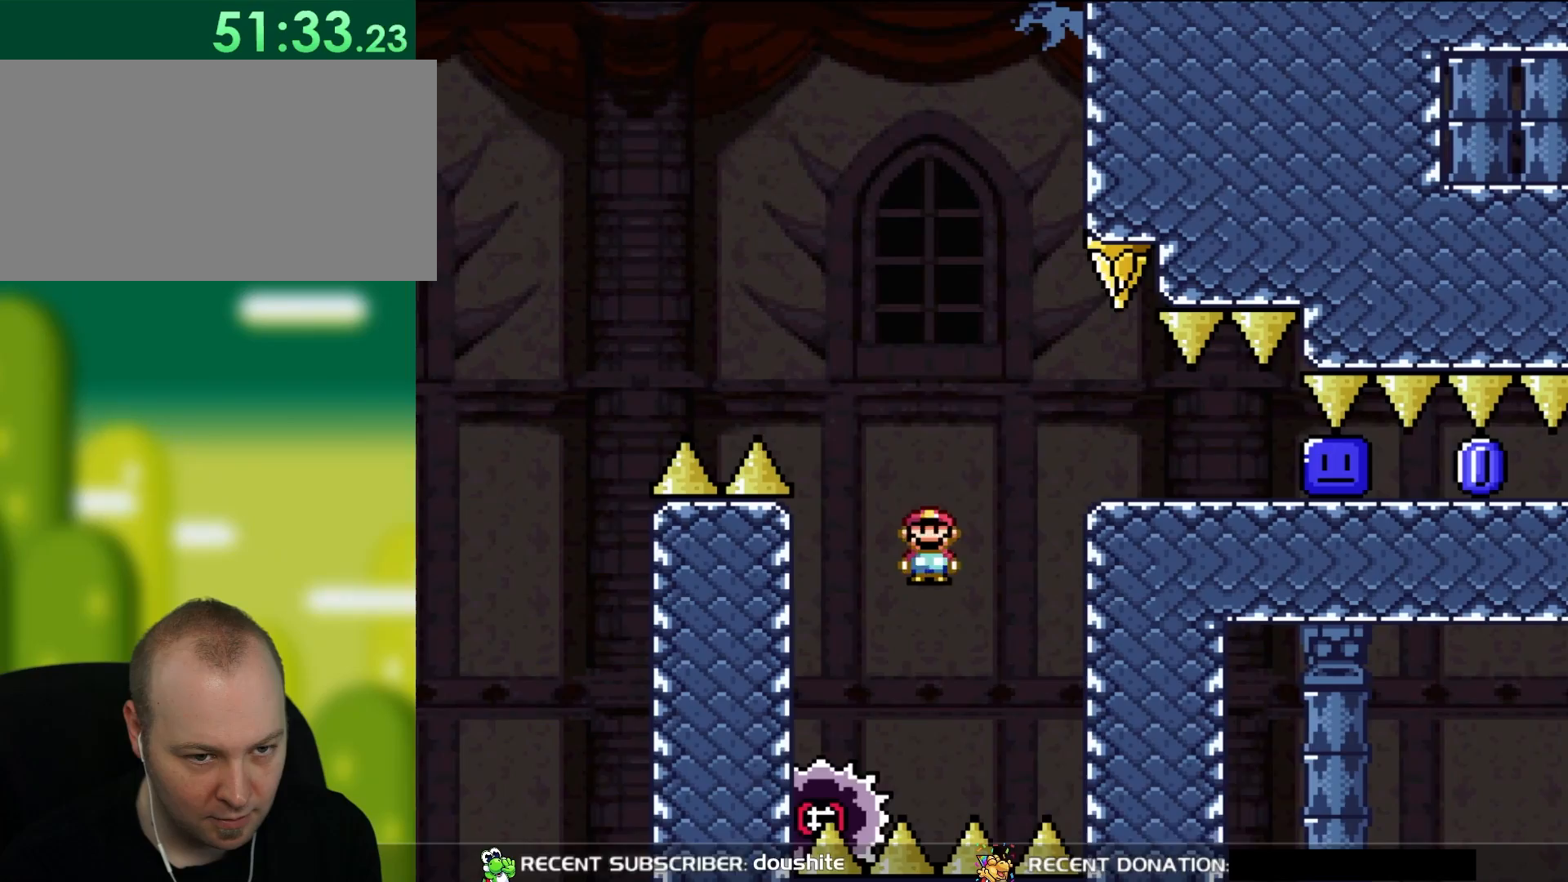
{"buttons": ["X", "DPAD_RIGHT"], "events": [[333, "A", "up"]]}
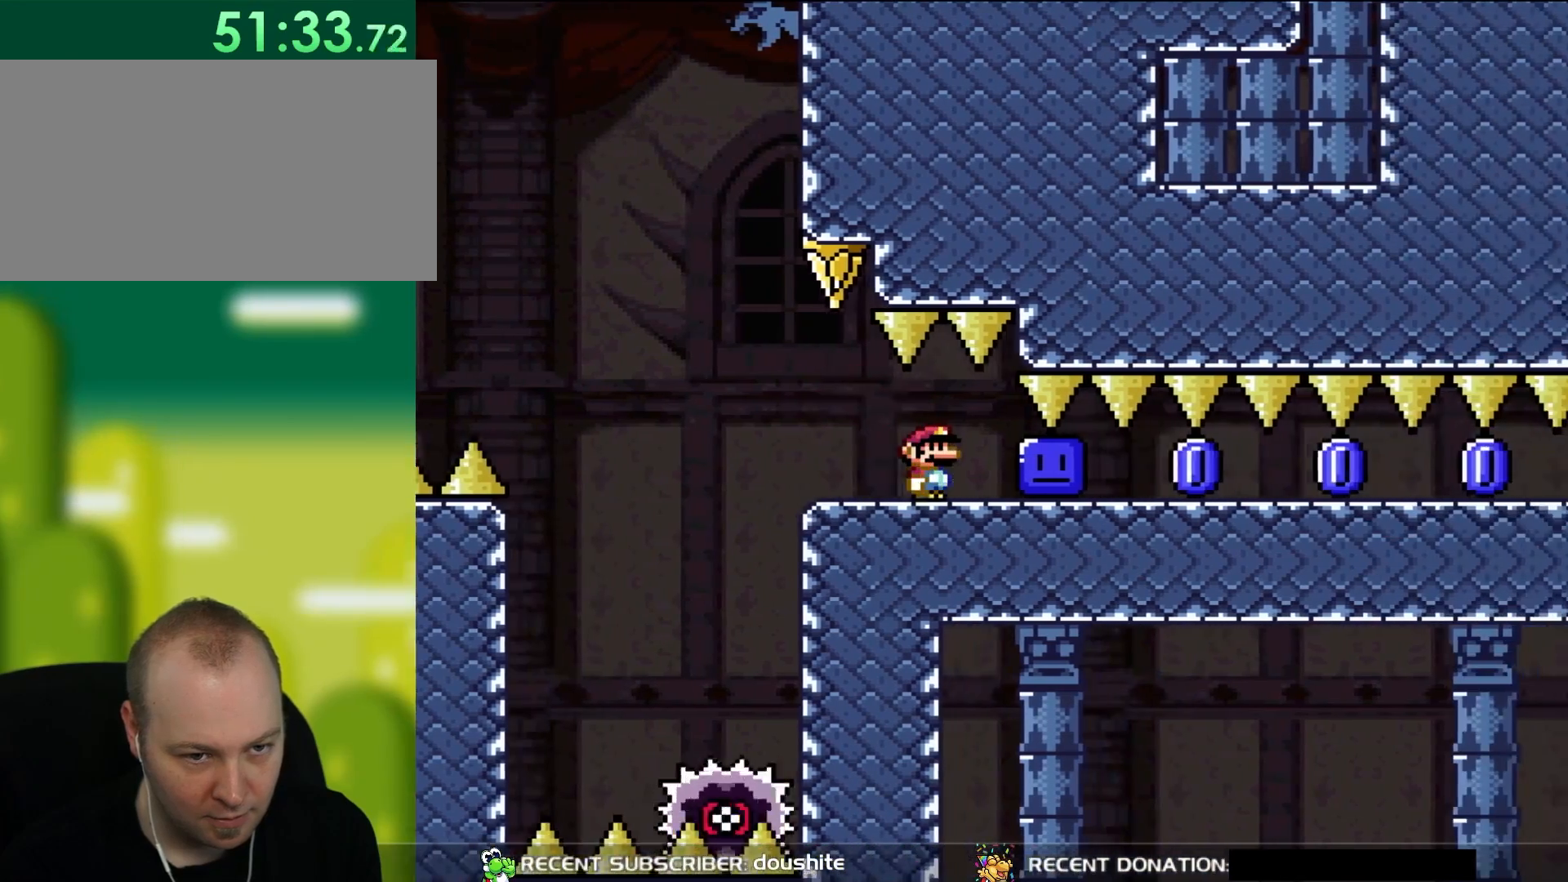
{"buttons": ["Y", "DPAD_RIGHT"], "events": [[167, "X", "up"], [350, "Y", "down"]]}
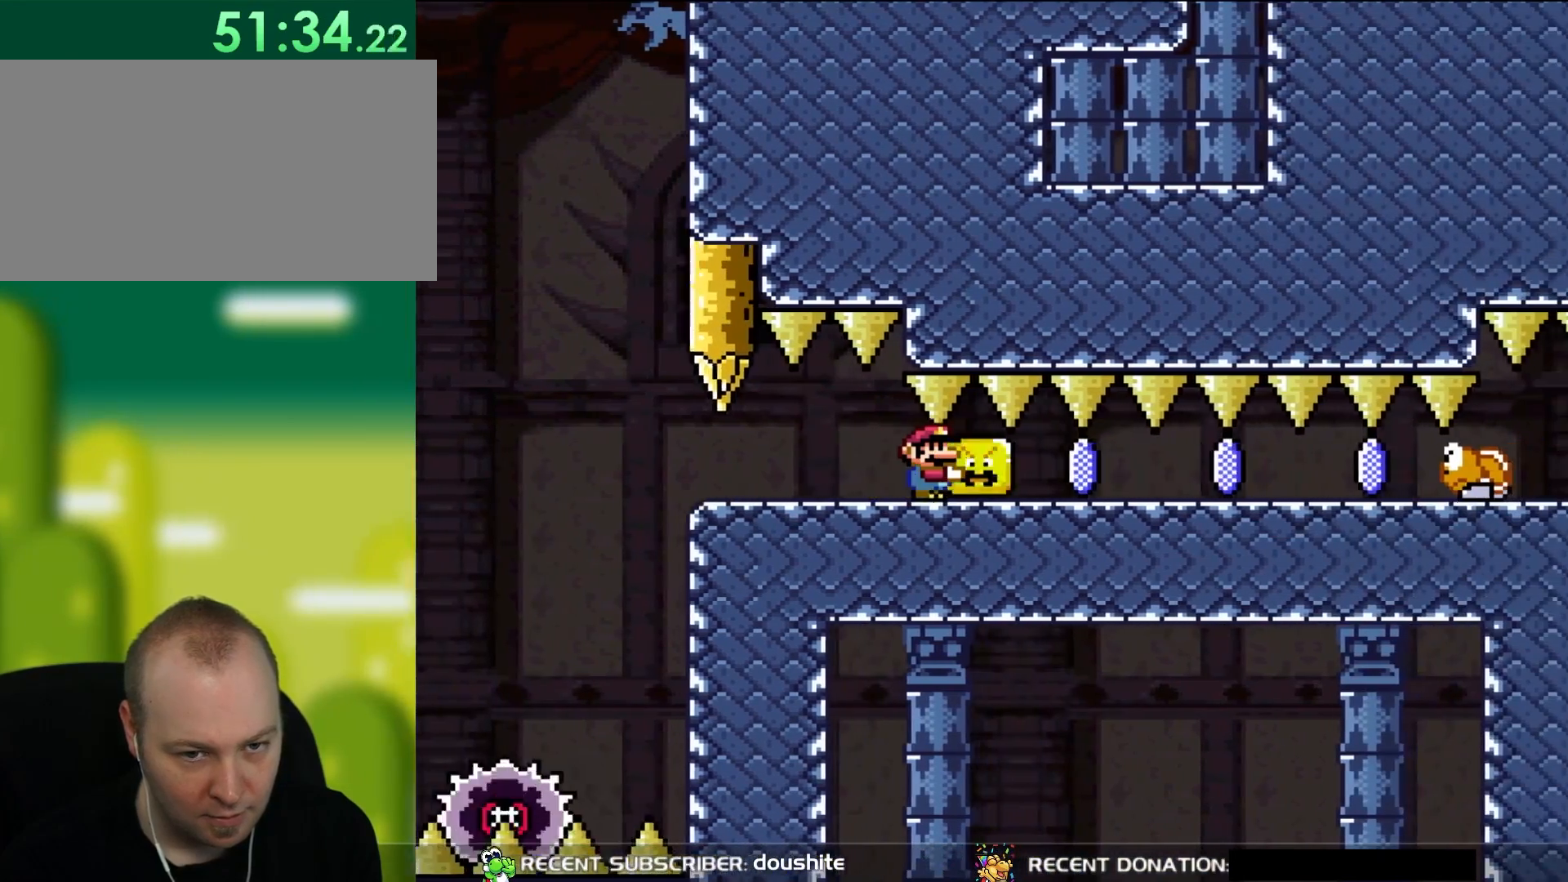
{"buttons": ["Y", "DPAD_RIGHT"], "events": []}
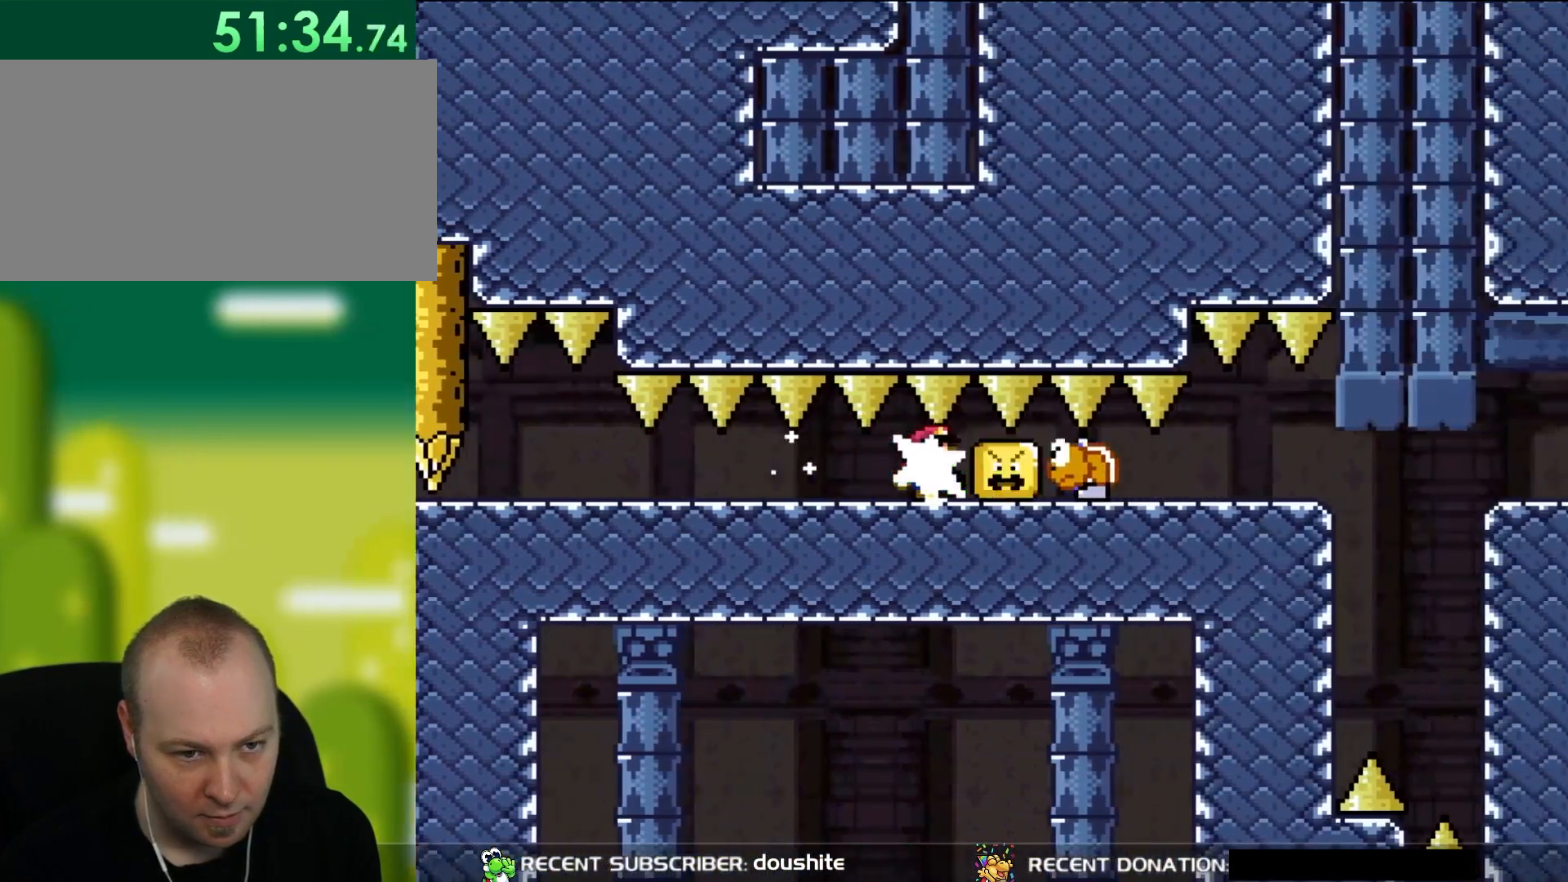
{"buttons": ["Y", "DPAD_RIGHT"], "events": [[33, "Y", "up"], [100, "Y", "down"]]}
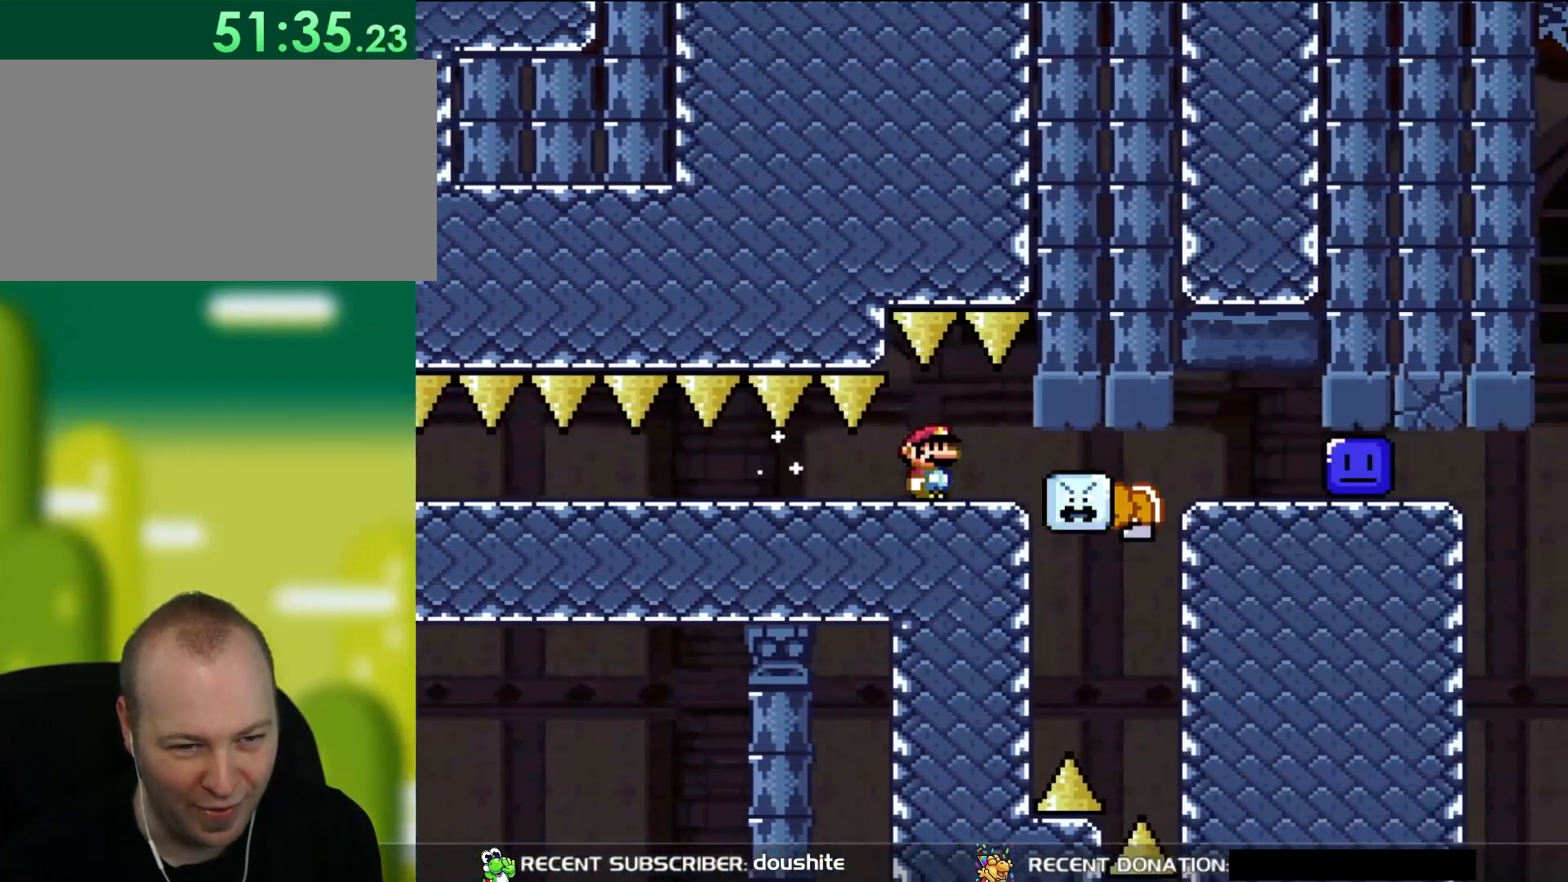
{"buttons": ["B", "Y", "DPAD_UP", "DPAD_LEFT"], "events": [[200, "DPAD_UP", "down"], [300, "DPAD_UP", "up"], [433, "B", "down"], [433, "DPAD_RIGHT", "up"], [433, "DPAD_UP", "down"], [483, "DPAD_LEFT", "down"]]}
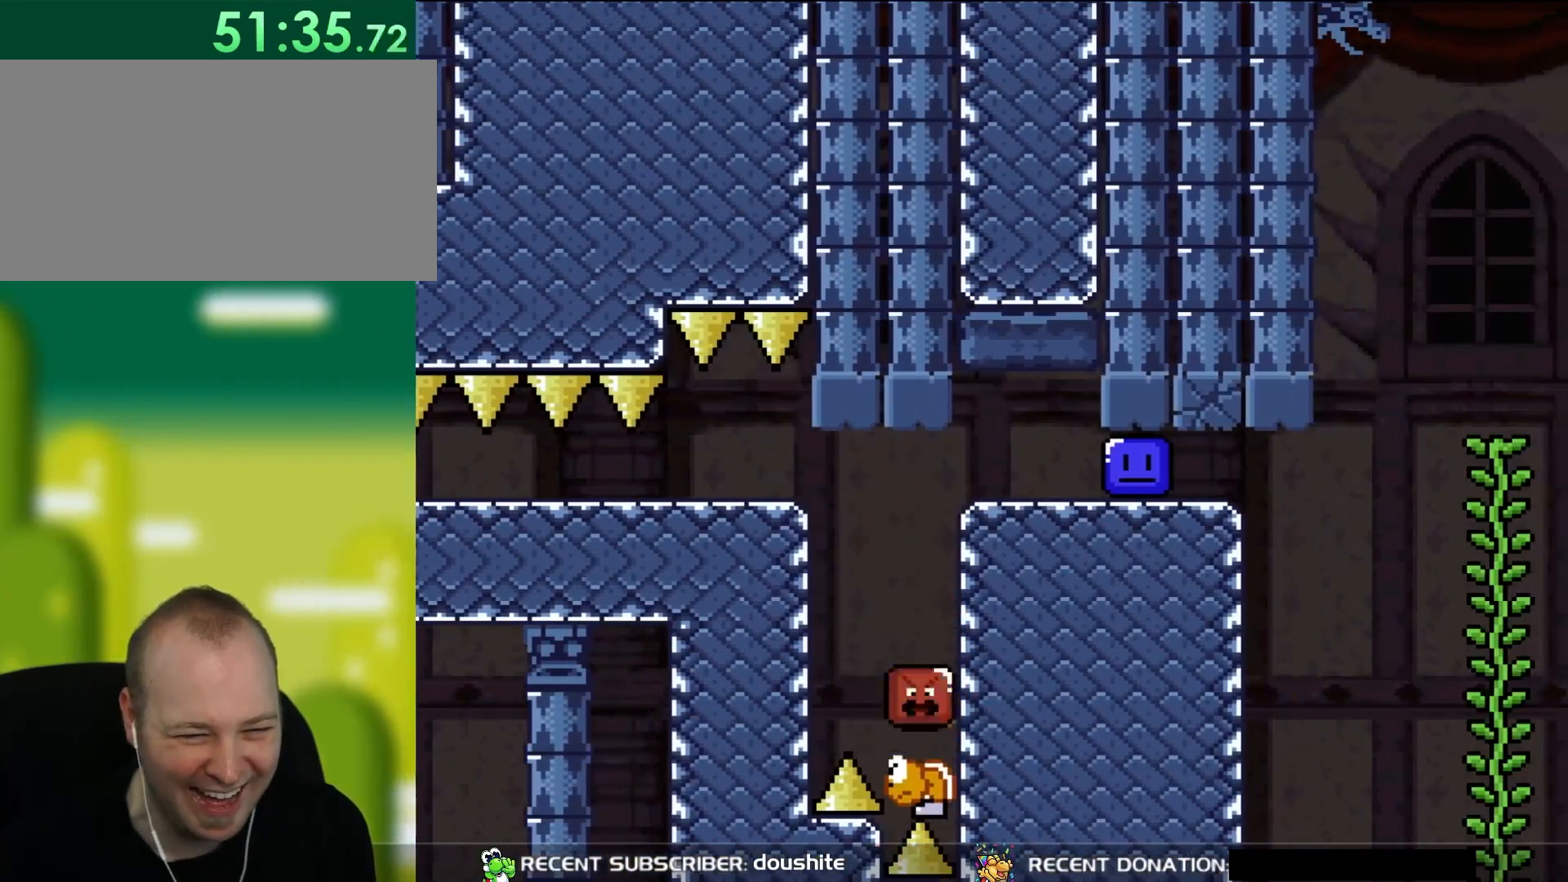
{"buttons": ["B", "Y", "DPAD_RIGHT"], "events": [[67, "DPAD_LEFT", "up"], [67, "DPAD_UP", "up"], [100, "DPAD_RIGHT", "down"]]}
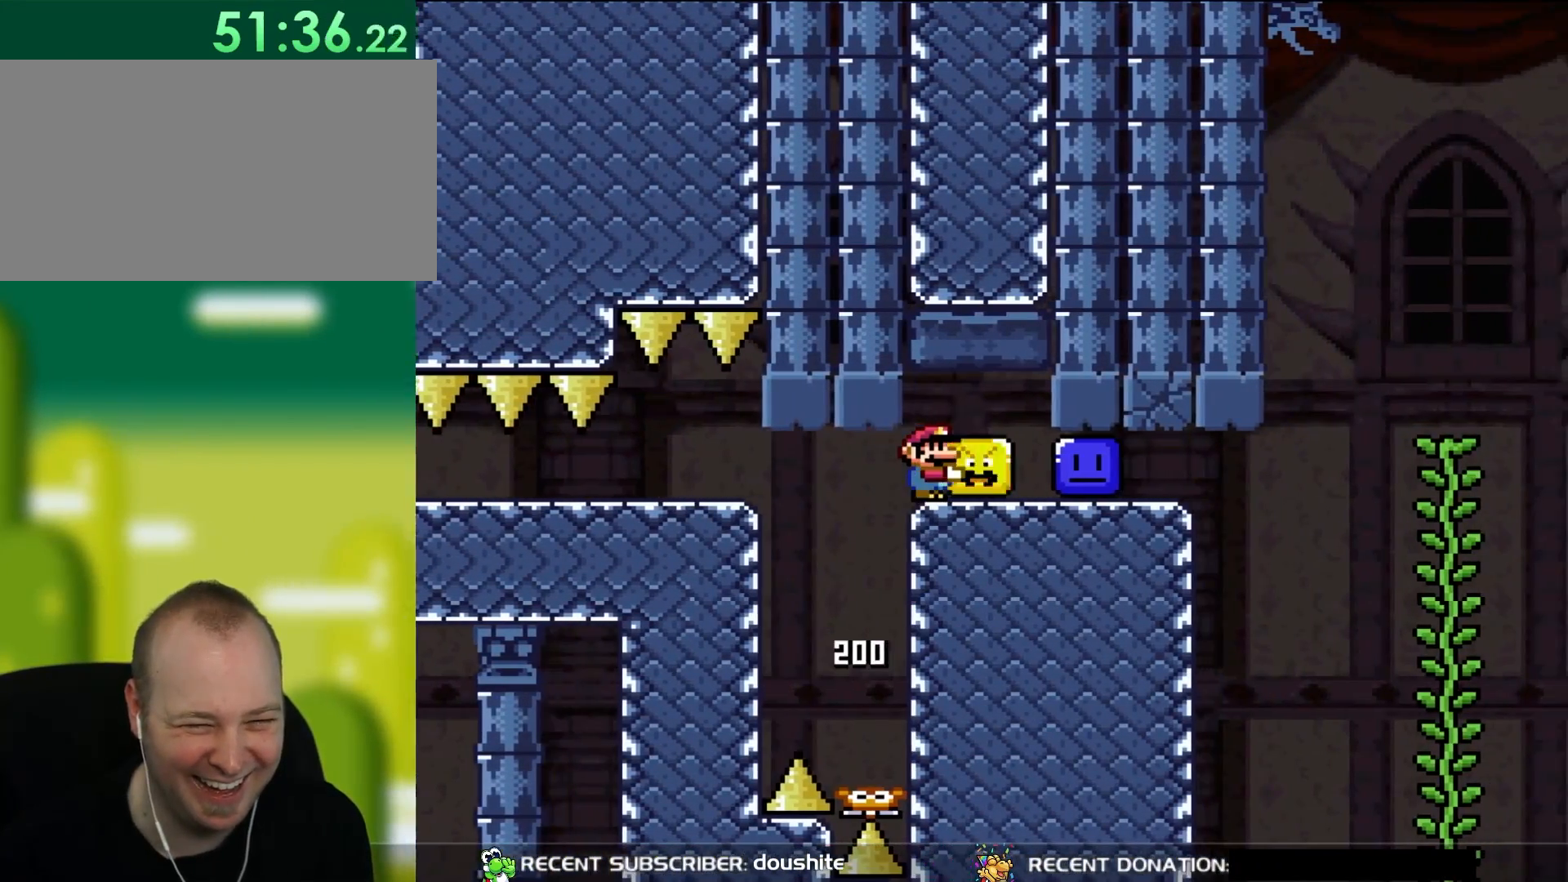
{"buttons": ["Y", "DPAD_LEFT"], "events": [[100, "B", "up"], [133, "Y", "up"], [233, "Y", "down"], [467, "DPAD_RIGHT", "up"], [500, "DPAD_LEFT", "down"]]}
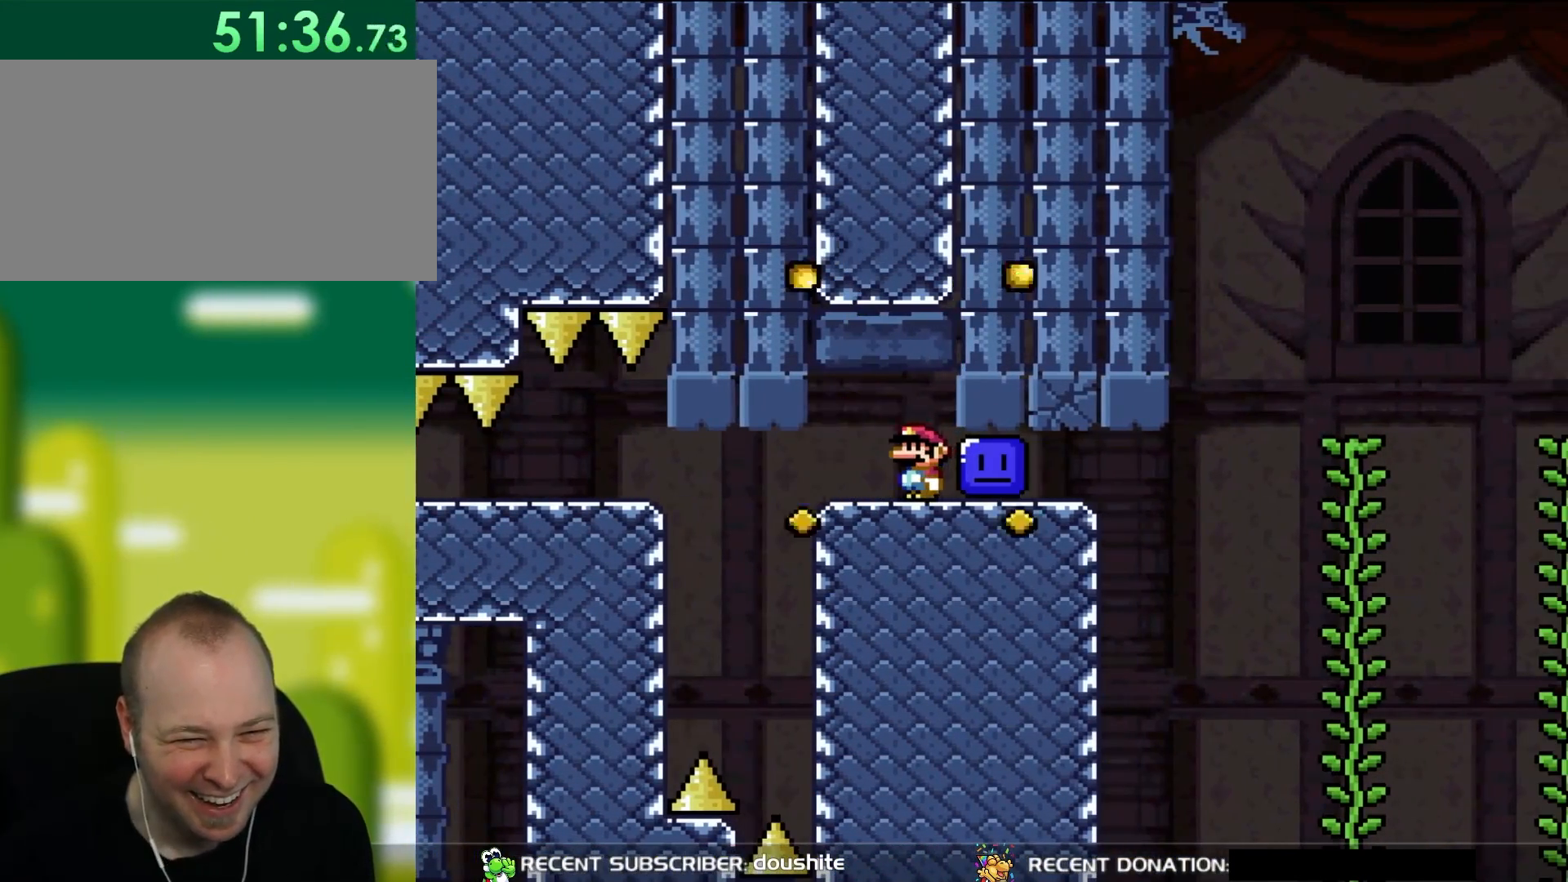
{"buttons": ["Y", "DPAD_RIGHT"], "events": [[100, "DPAD_LEFT", "up"], [100, "DPAD_UP", "down"], [133, "DPAD_UP", "up"], [200, "DPAD_RIGHT", "down"]]}
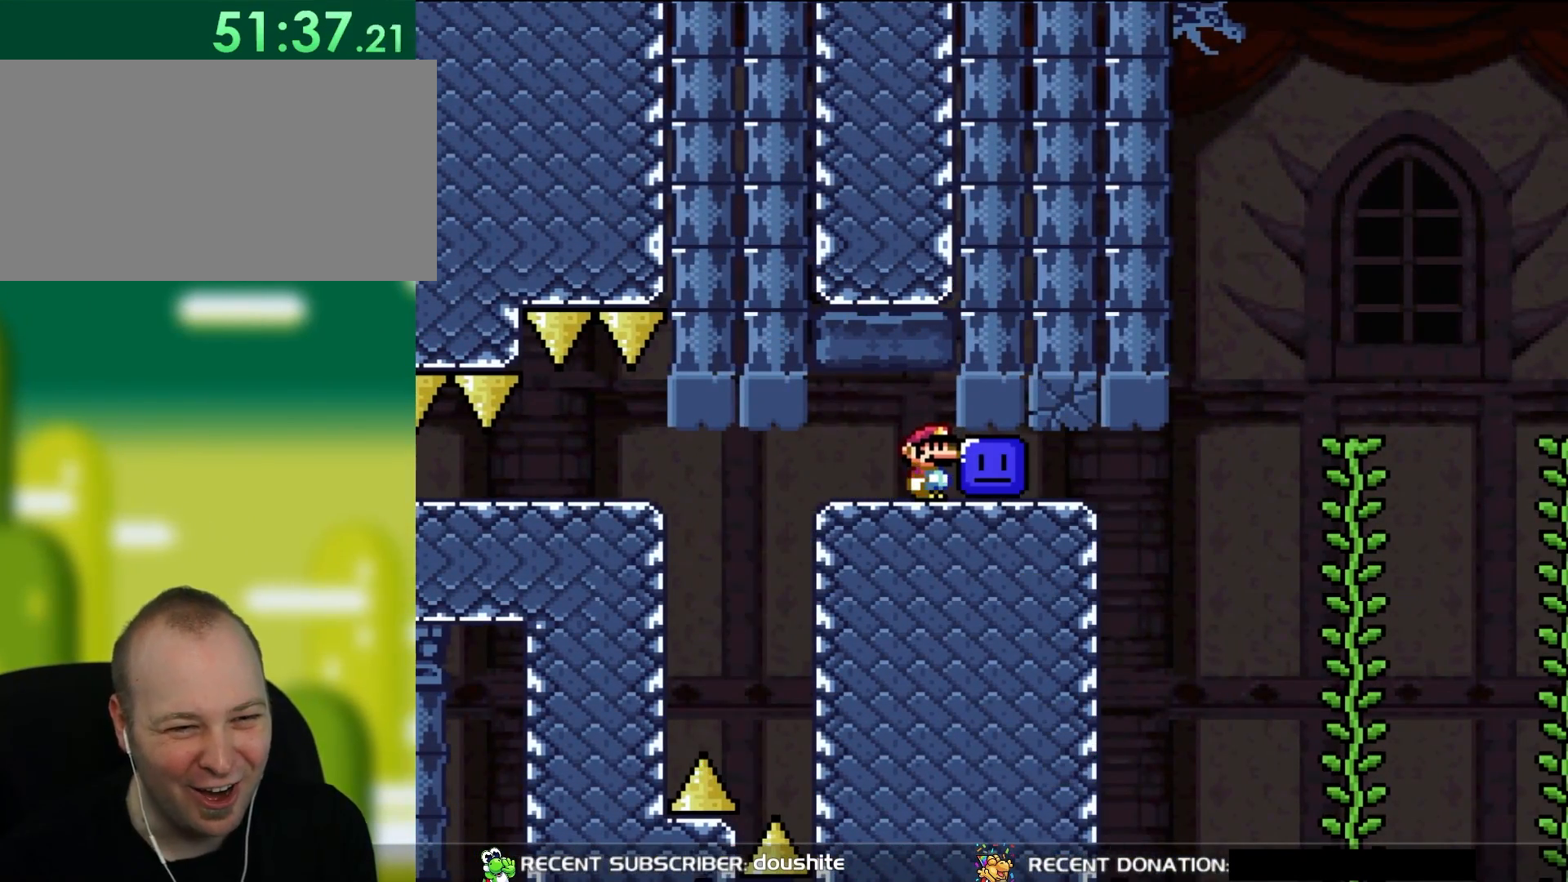
{"buttons": [], "events": [[117, "Y", "up"], [217, "DPAD_RIGHT", "up"]]}
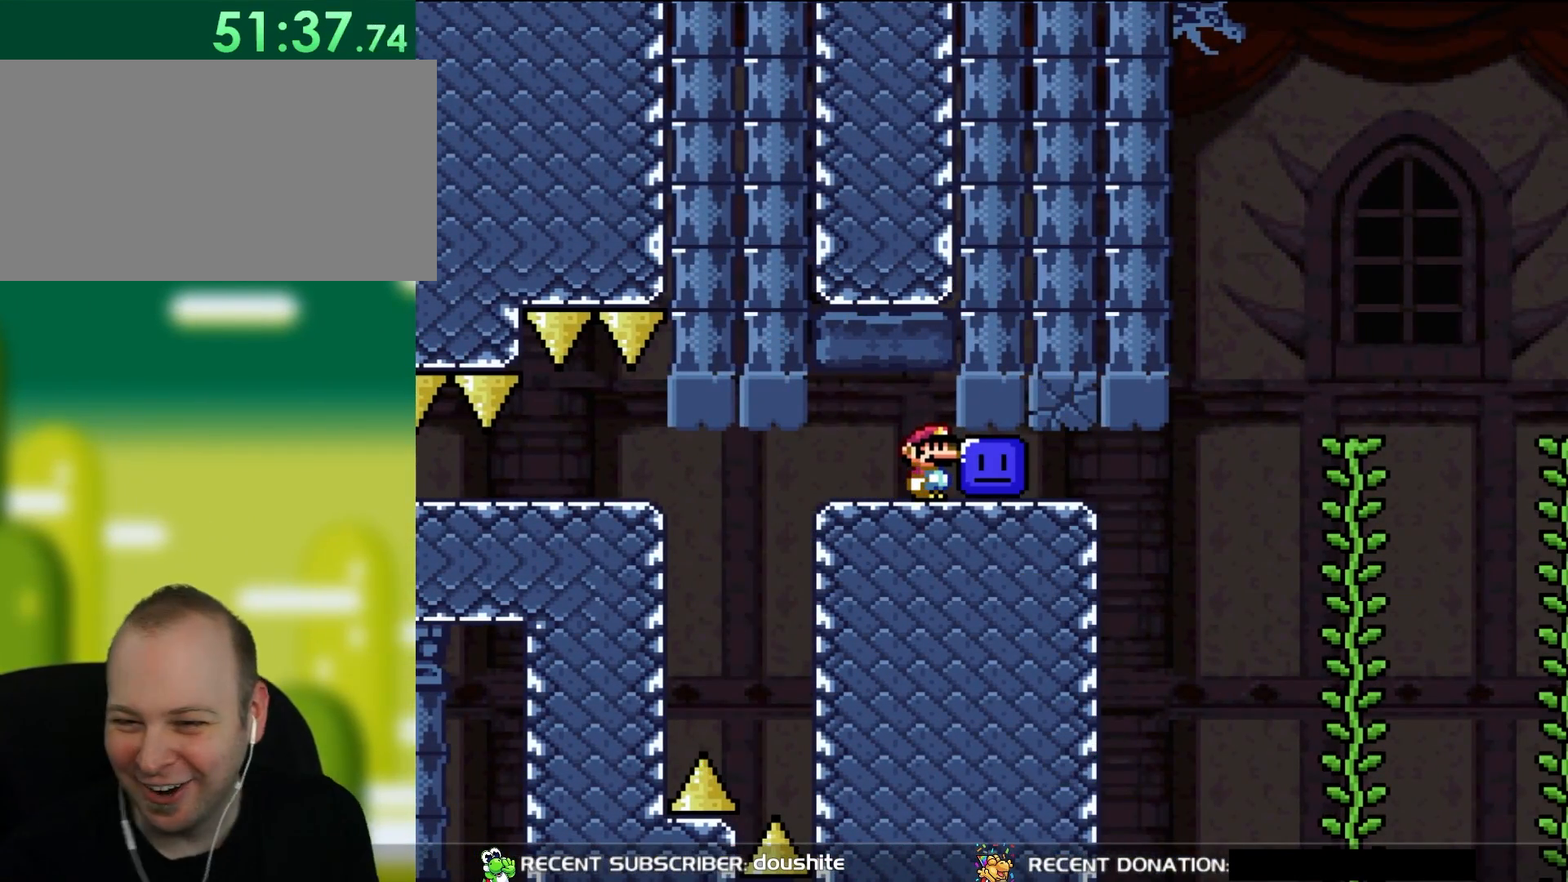
{"buttons": [], "events": []}
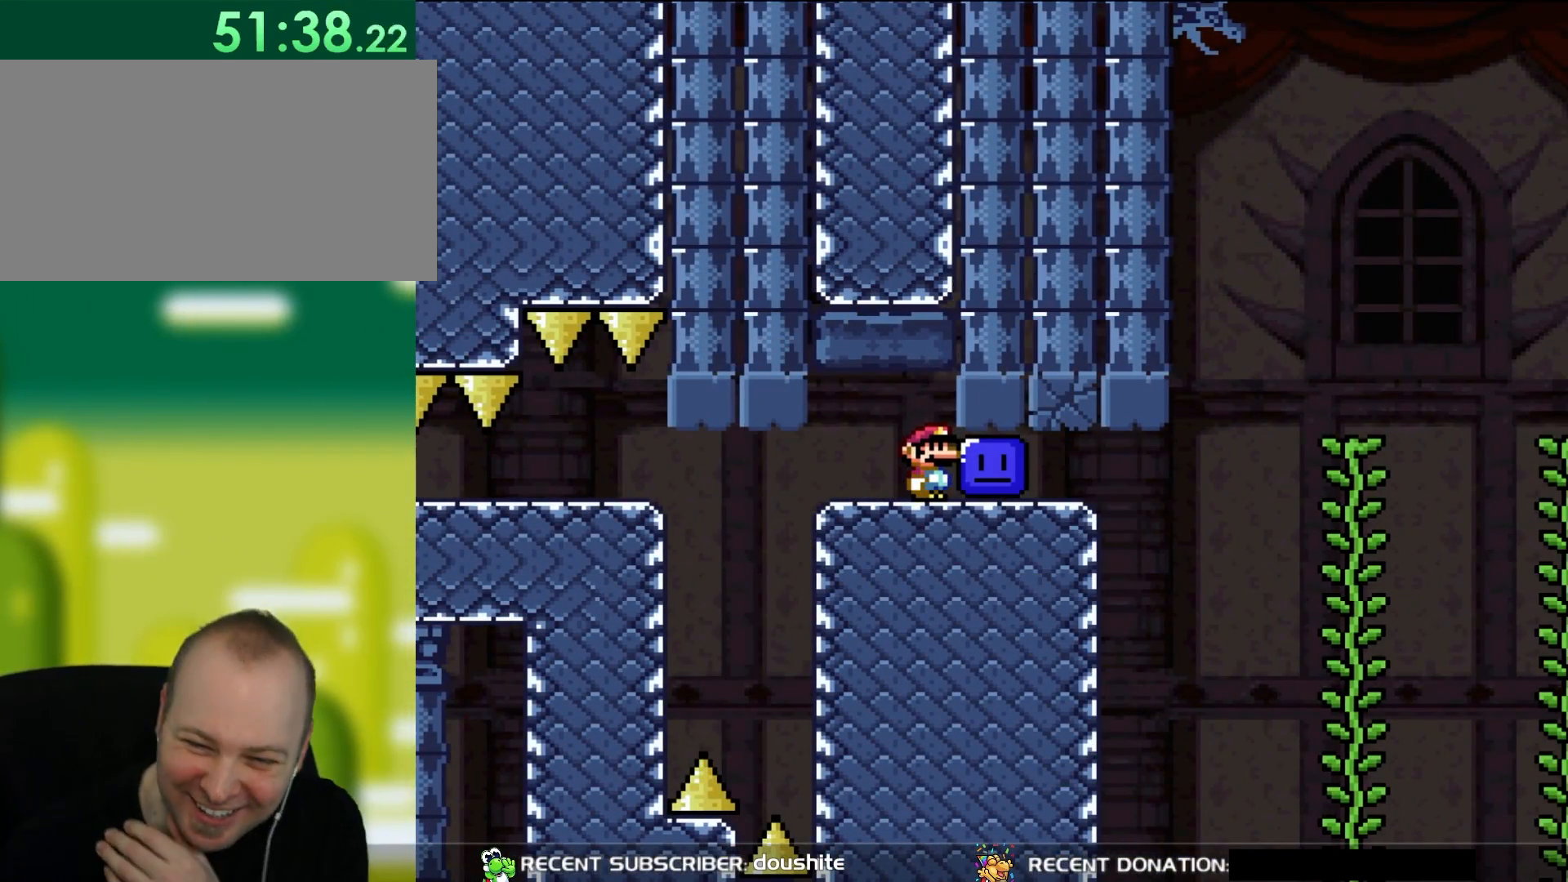
{"buttons": [], "events": []}
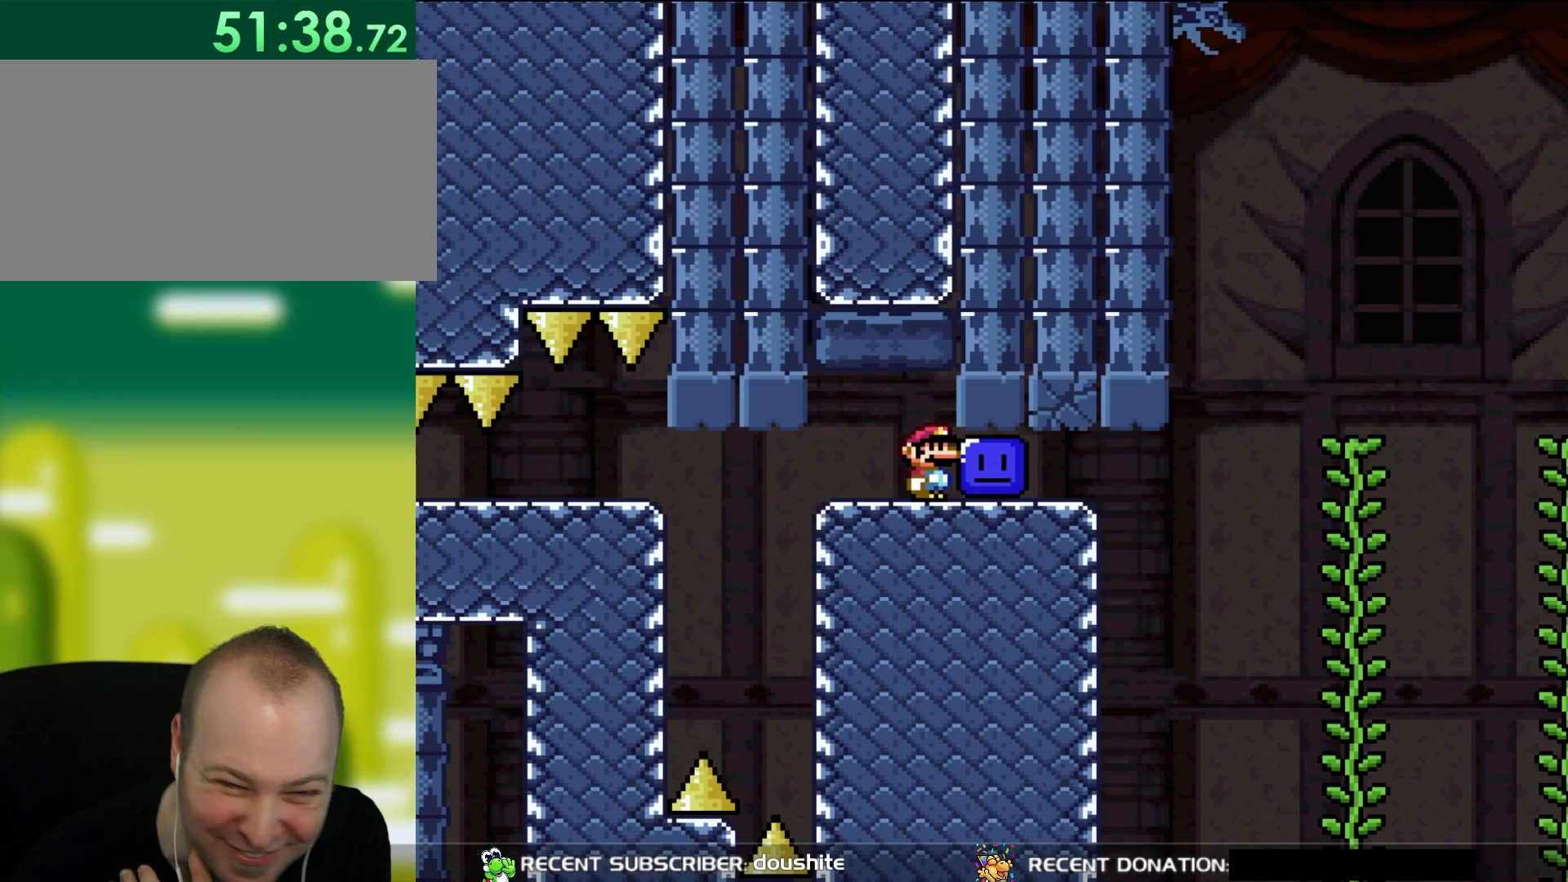
{"buttons": [], "events": []}
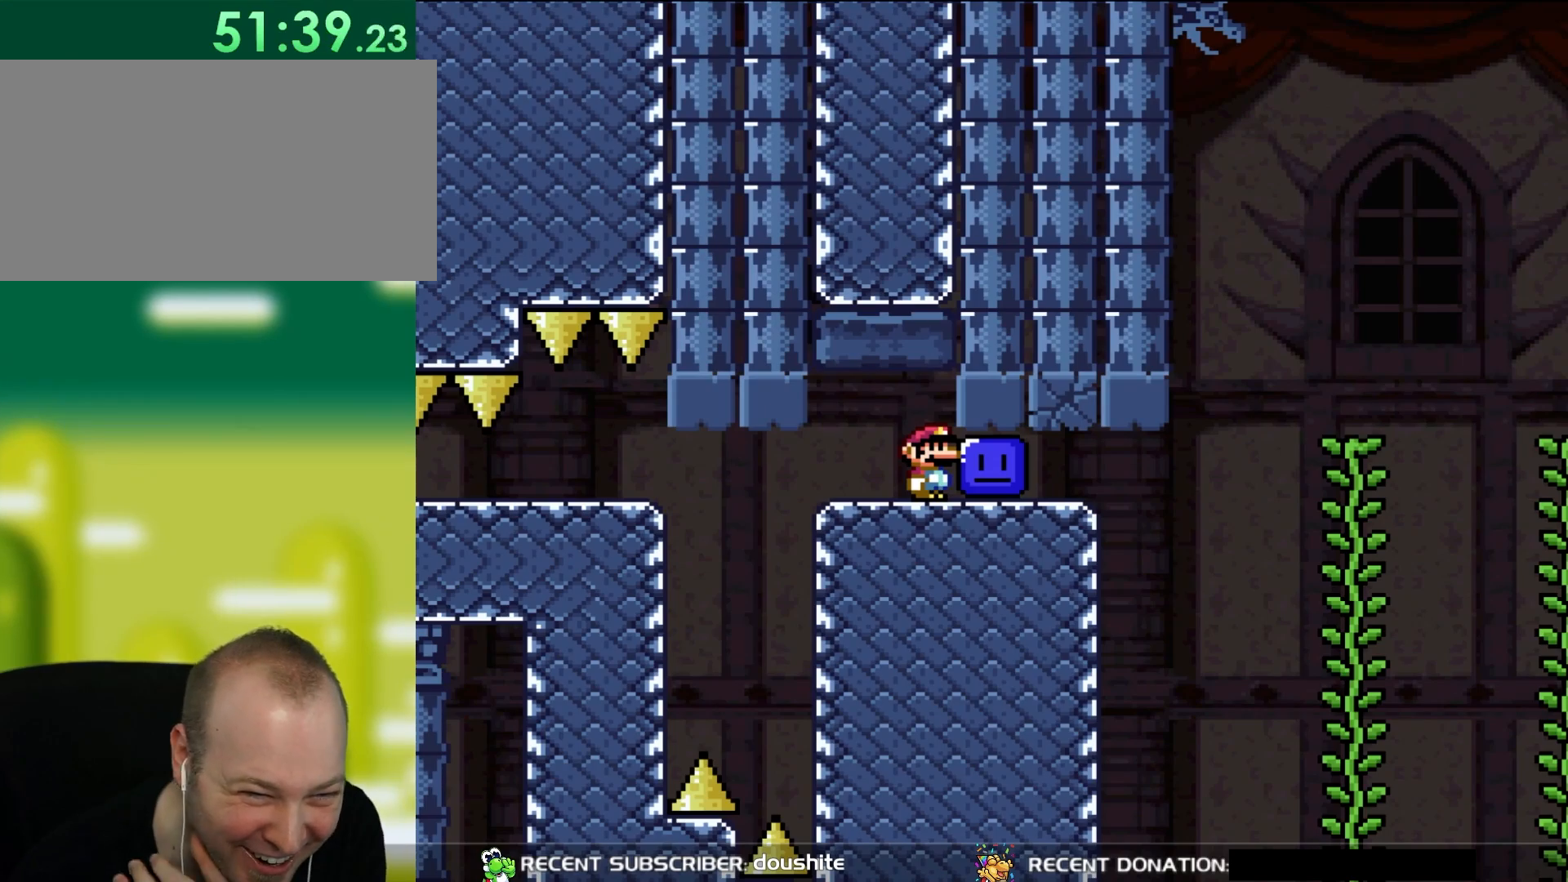
{"buttons": [], "events": []}
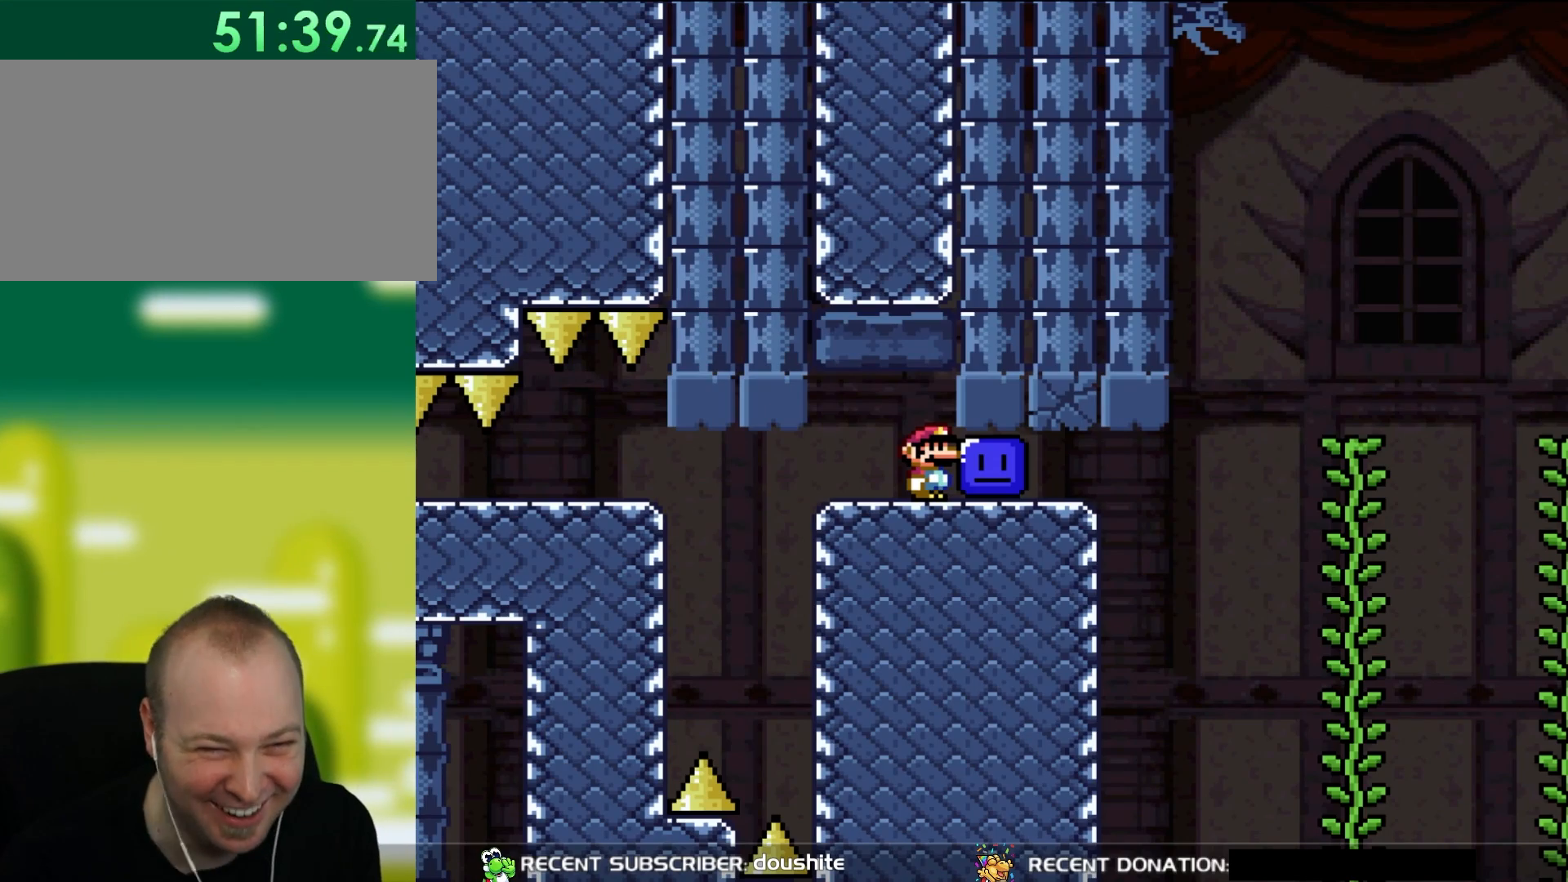
{"buttons": [], "events": []}
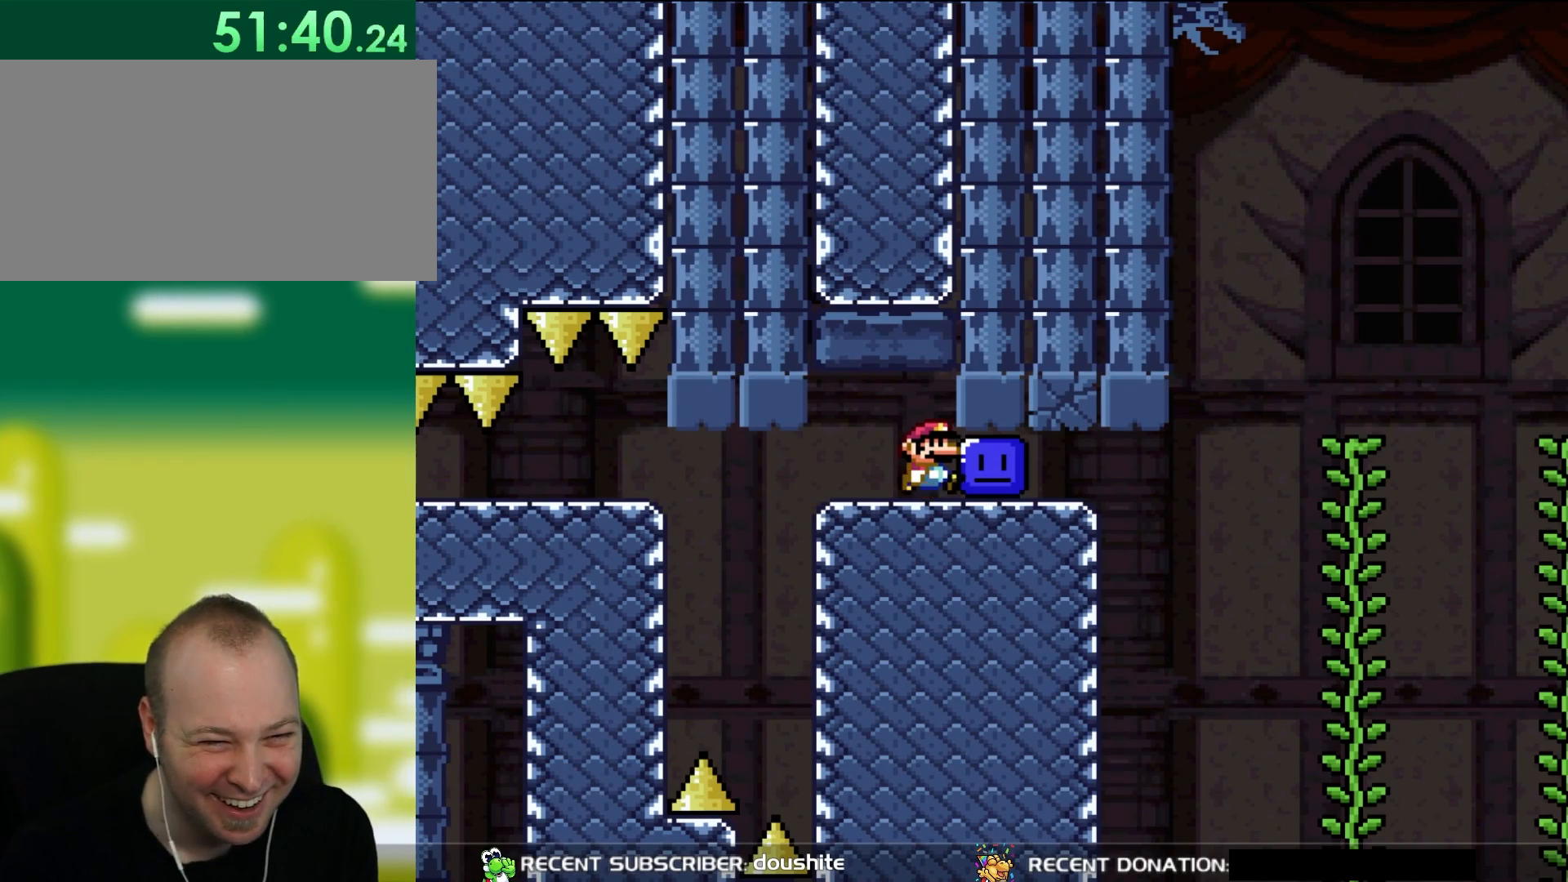
{"buttons": ["Y", "DPAD_RIGHT"], "events": [[67, "DPAD_RIGHT", "down"], [267, "Y", "down"]]}
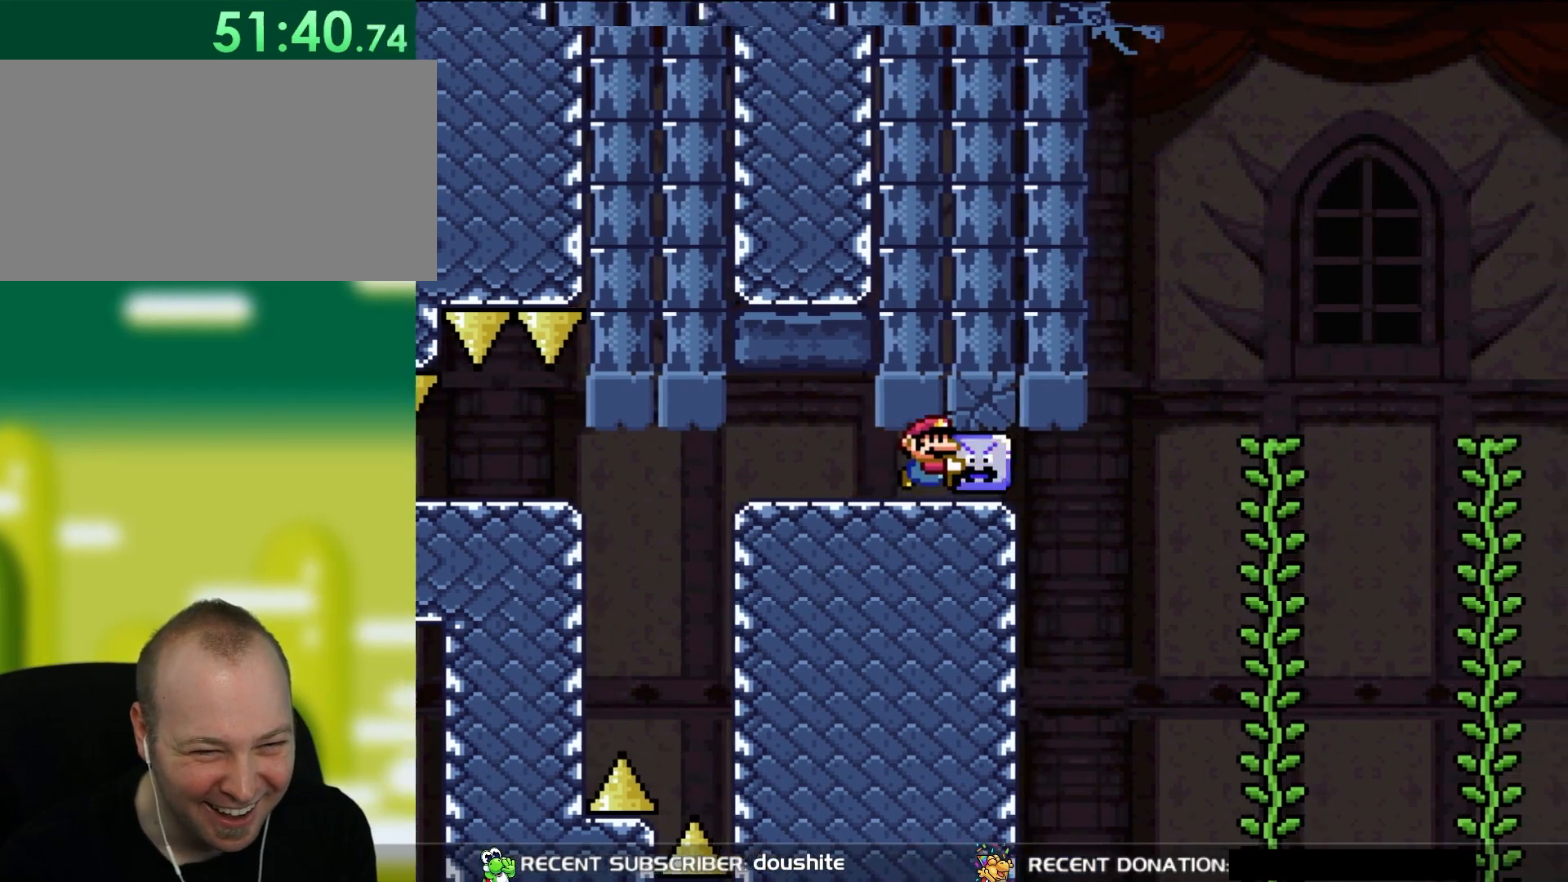
{"buttons": ["B", "Y", "DPAD_UP", "DPAD_RIGHT"], "events": [[33, "B", "down"], [467, "DPAD_UP", "down"]]}
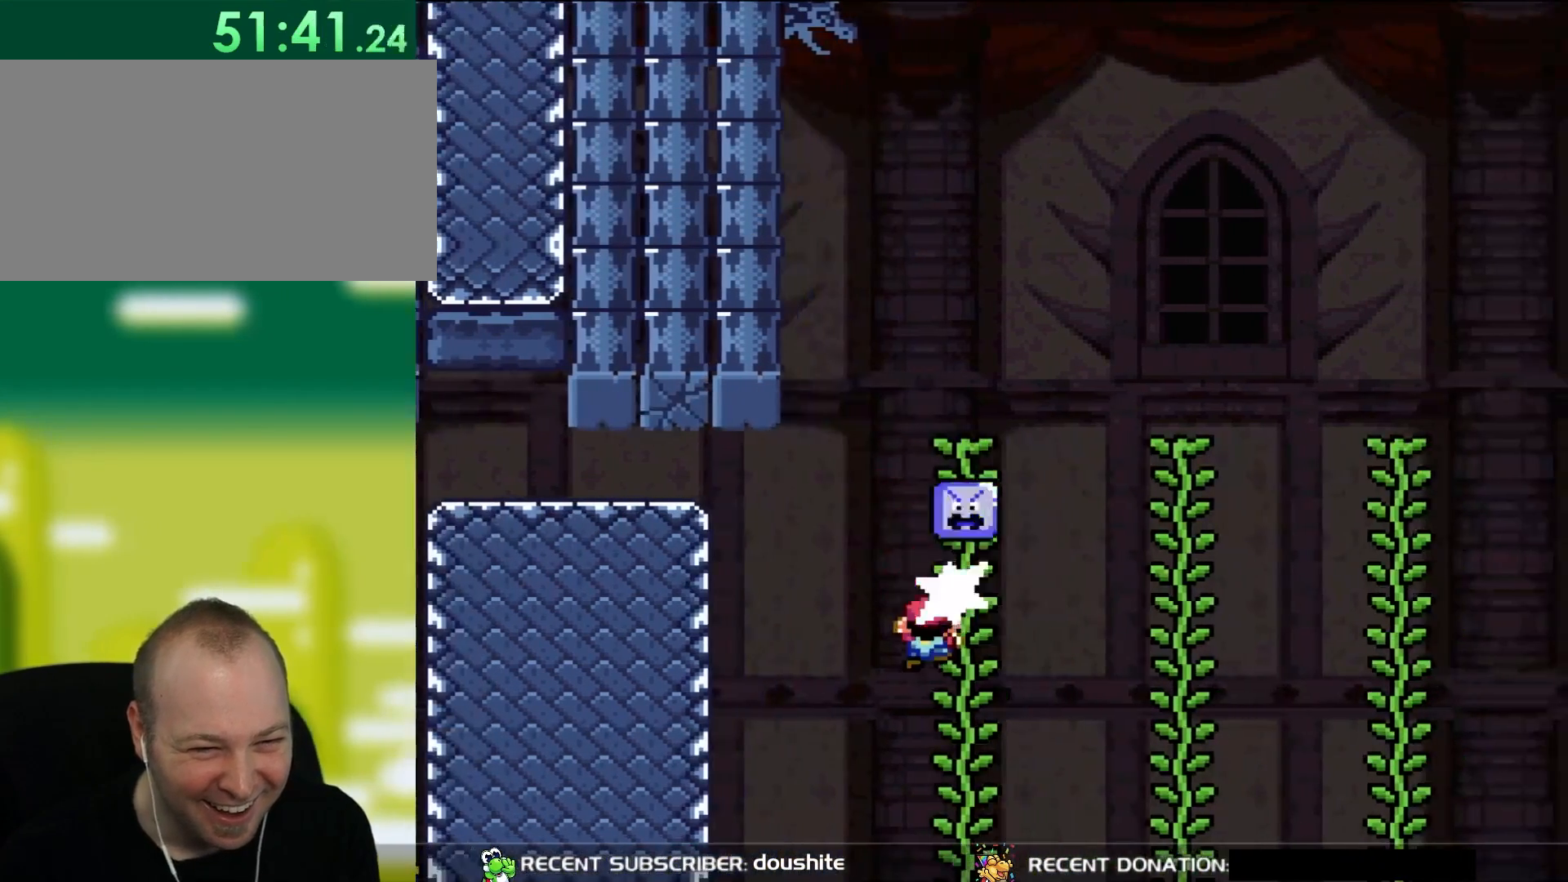
{"buttons": ["B", "Y", "DPAD_RIGHT"], "events": [[33, "B", "up"], [33, "DPAD_RIGHT", "up"], [33, "Y", "up"], [167, "Y", "down"], [267, "DPAD_RIGHT", "down"], [300, "DPAD_UP", "up"], [417, "B", "down"]]}
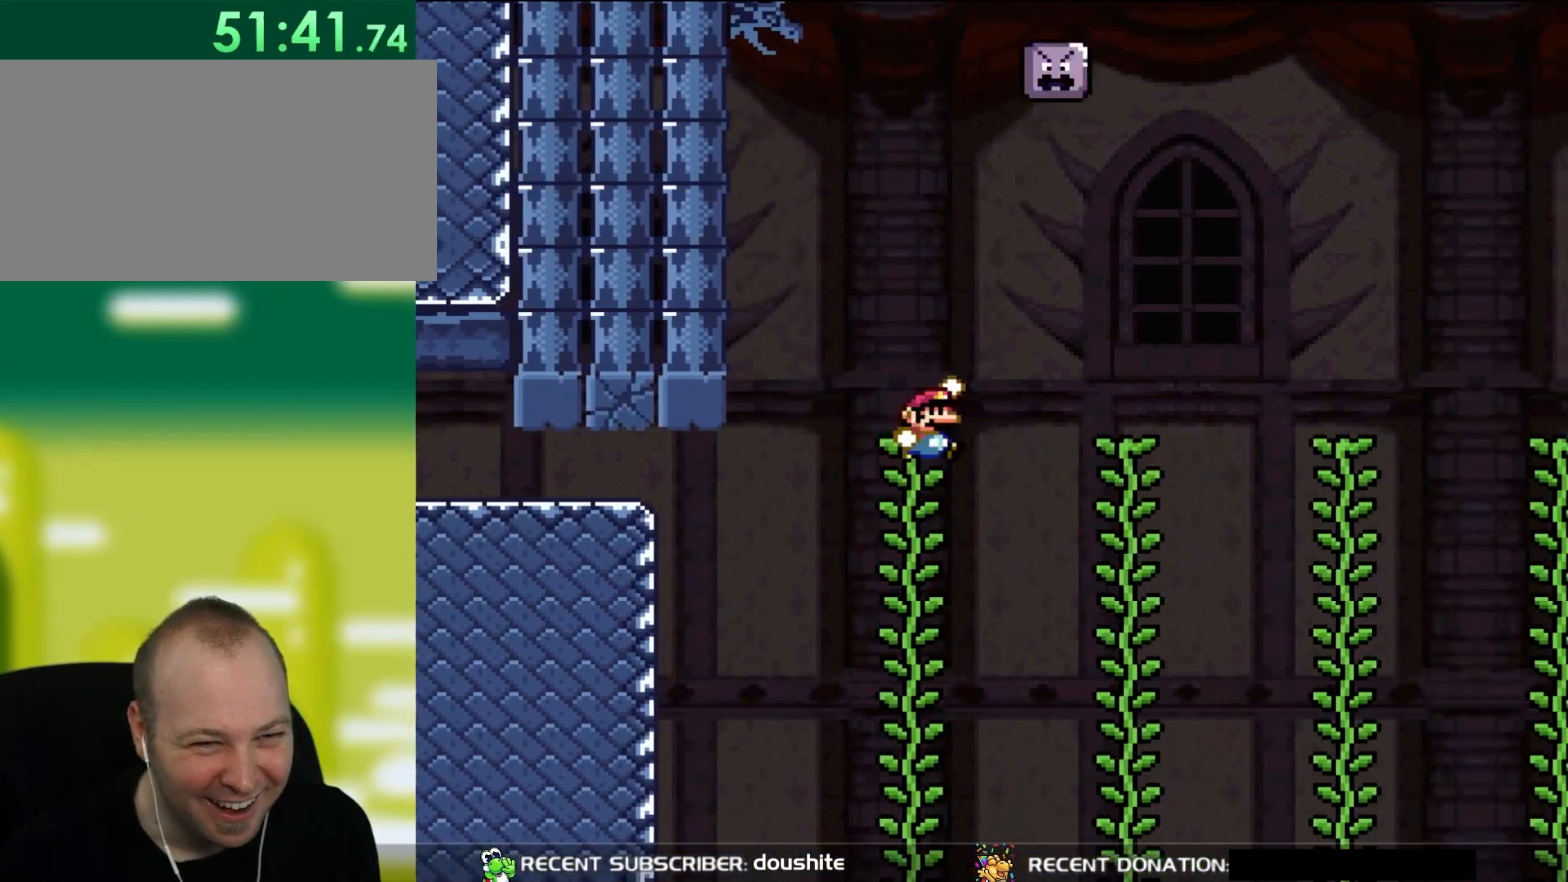
{"buttons": ["B", "Y"], "events": [[300, "DPAD_RIGHT", "up"]]}
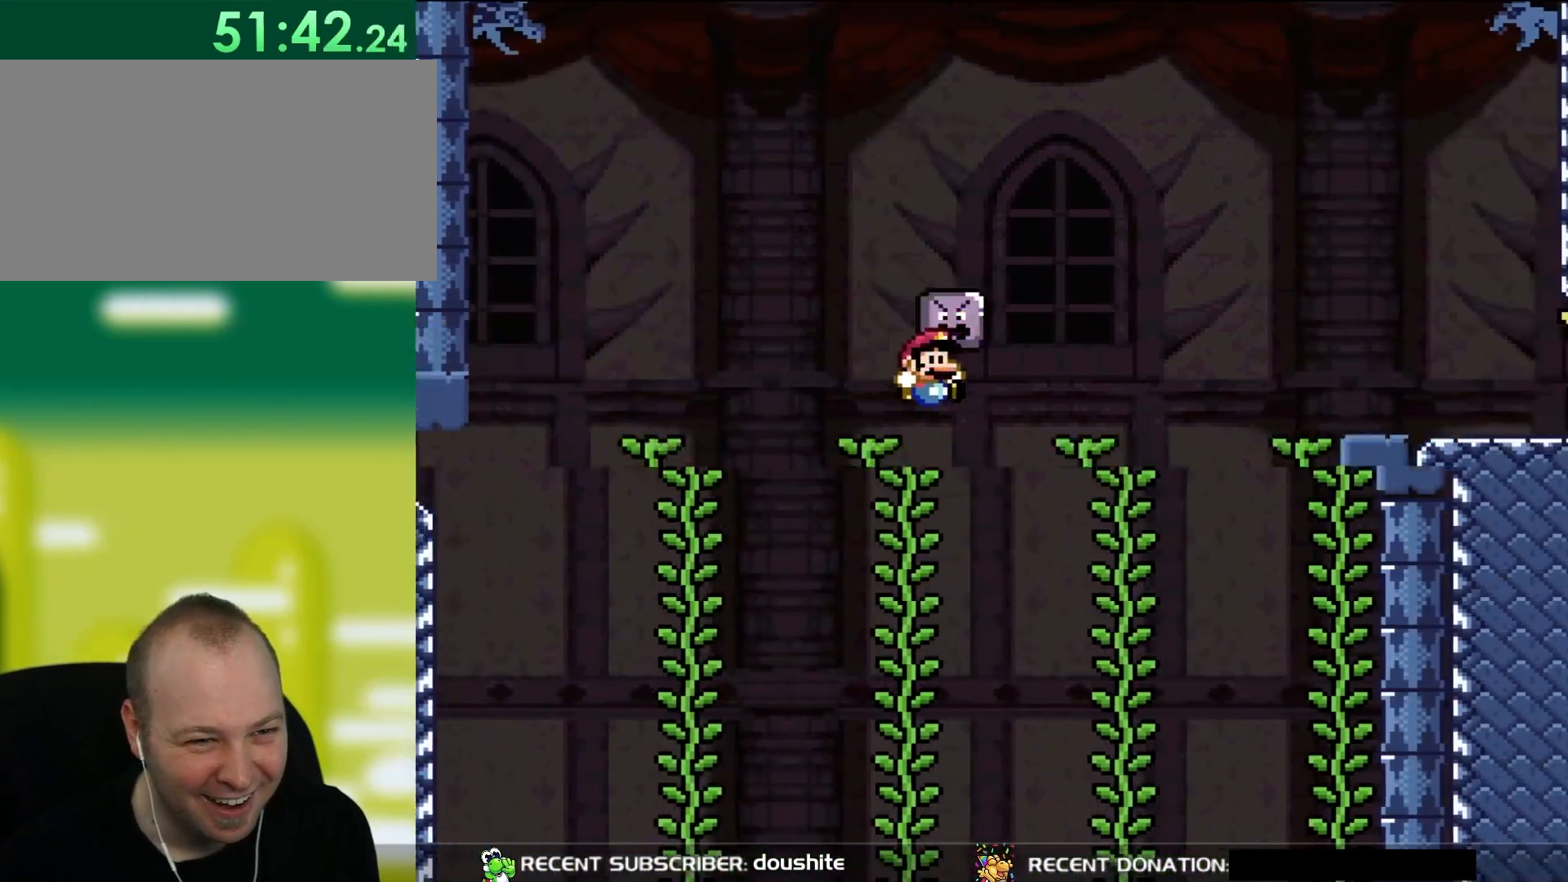
{"buttons": ["DPAD_UP"], "events": [[350, "DPAD_UP", "down"], [417, "B", "up"], [417, "Y", "up"]]}
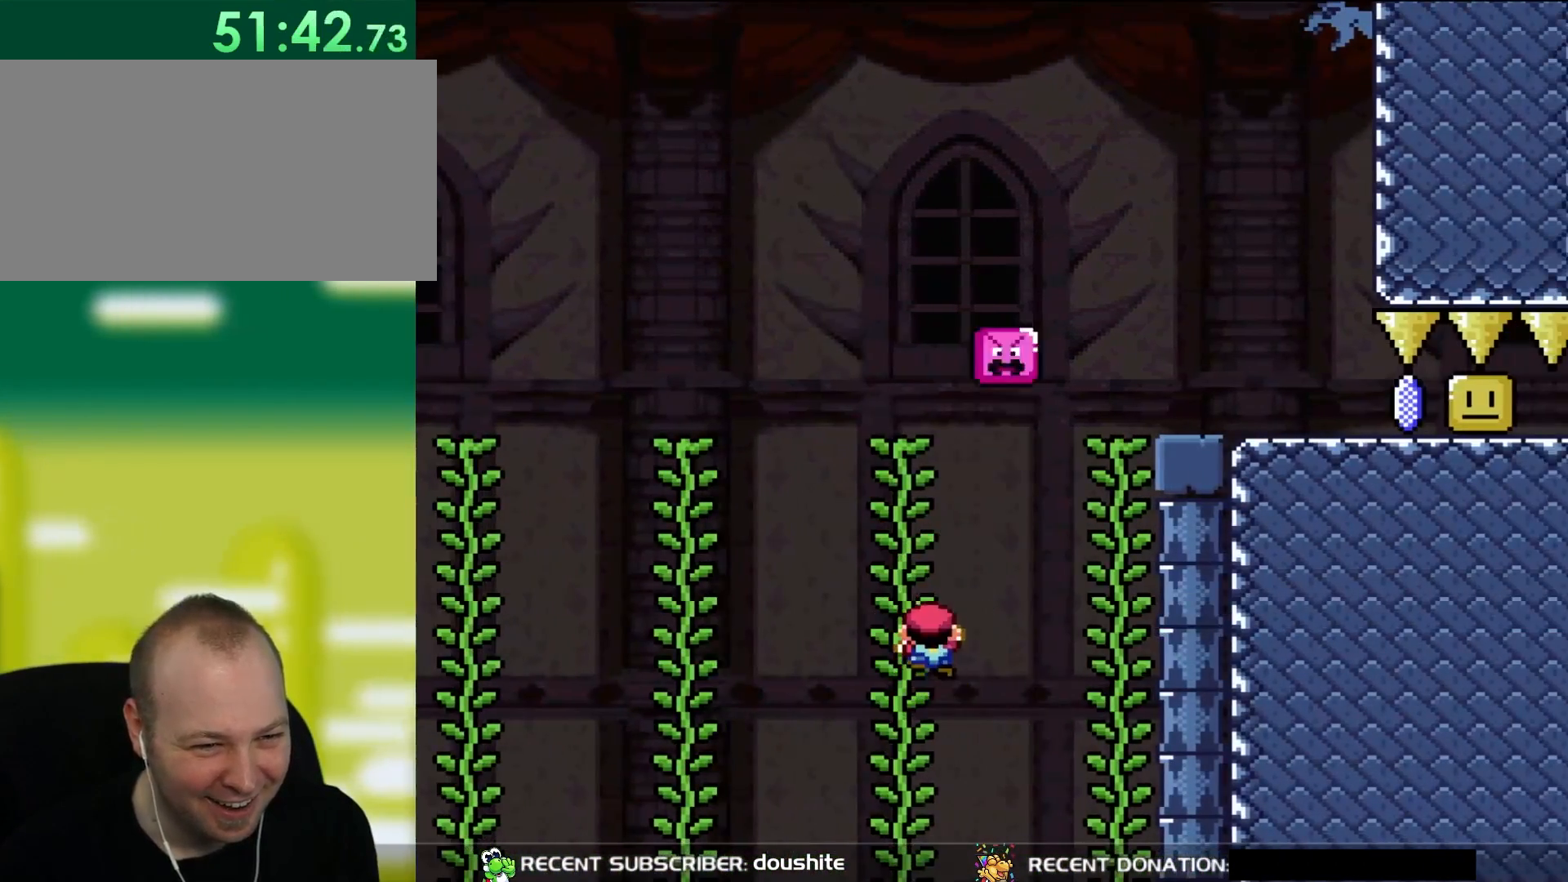
{"buttons": ["B", "Y", "DPAD_RIGHT"], "events": [[50, "Y", "down"], [183, "DPAD_RIGHT", "down"], [233, "DPAD_UP", "up"], [267, "B", "down"]]}
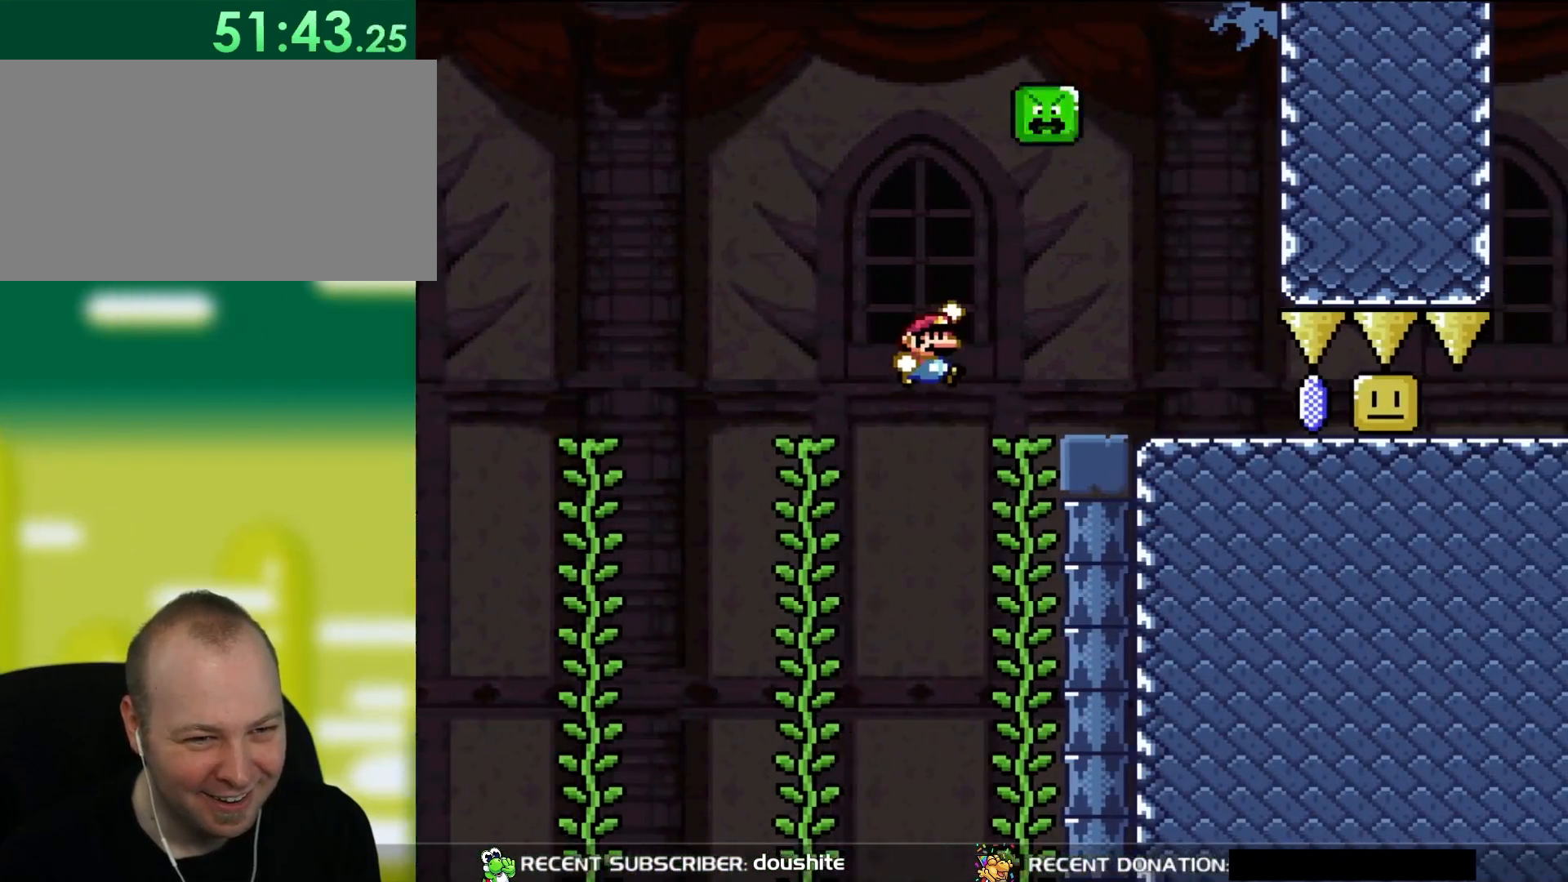
{"buttons": ["Y", "DPAD_LEFT"], "events": [[350, "DPAD_RIGHT", "up"], [383, "B", "up"], [417, "DPAD_LEFT", "down"]]}